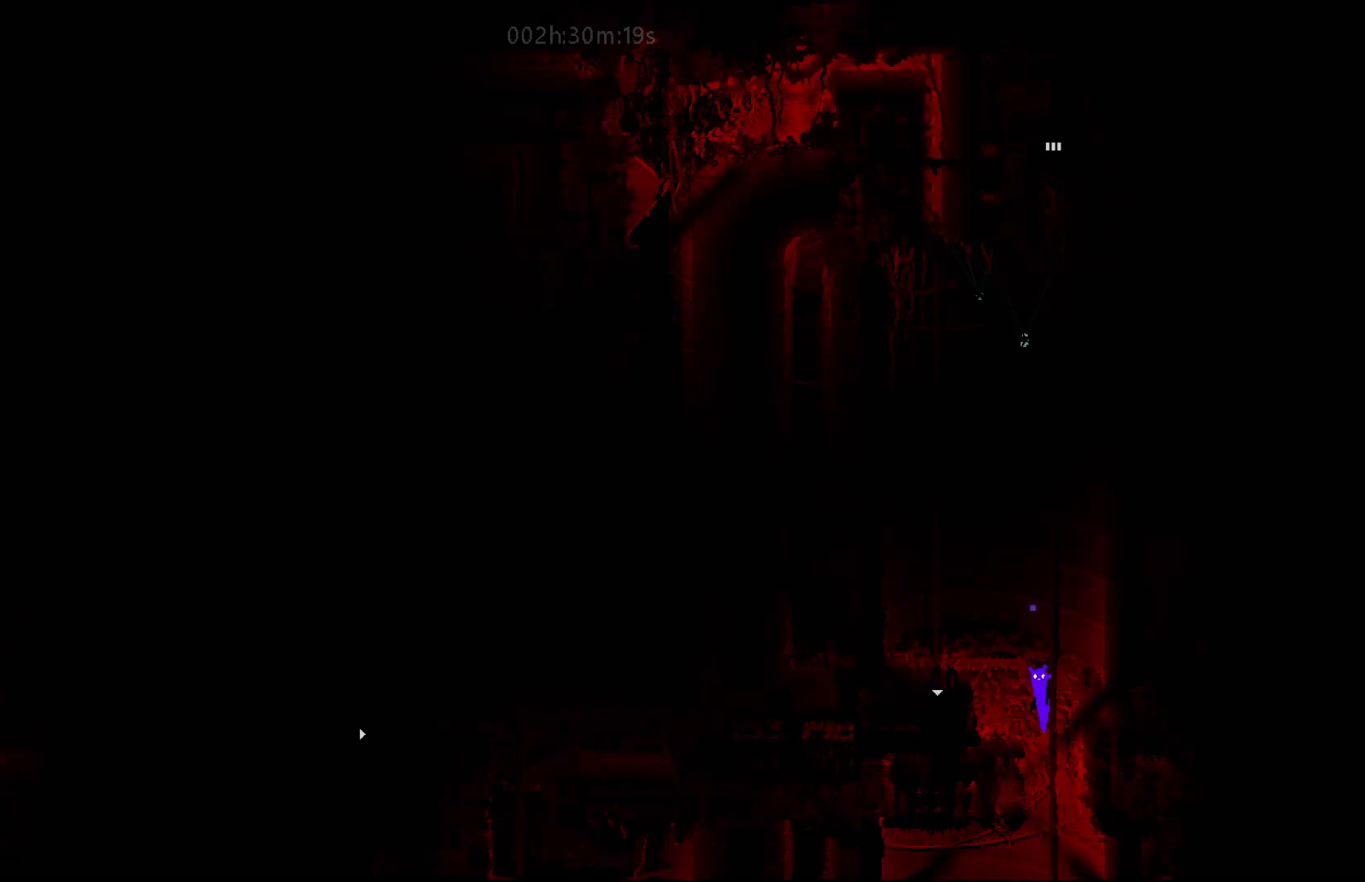
Gameplay with keyboard and mouse; each line is a JSON object with the keys held at the frame after it. "events" lists presses ("down") and releases ("up") of "down", "g", "j", "left", "right", "t" and "up" between this image and that frame as [ms after this image, input, new state], when the widget could be followed in between. No other keys are recorded. "mouse_move" is the direction in which the mouse moves at that frame (one of eight, or "still"), when it could be read. Mouse buttons are not recorded.
{"keys": ["up"], "mouse_move": "up", "events": [[83, "left", "down"], [183, "left", "up"], [283, "up", "down"]]}
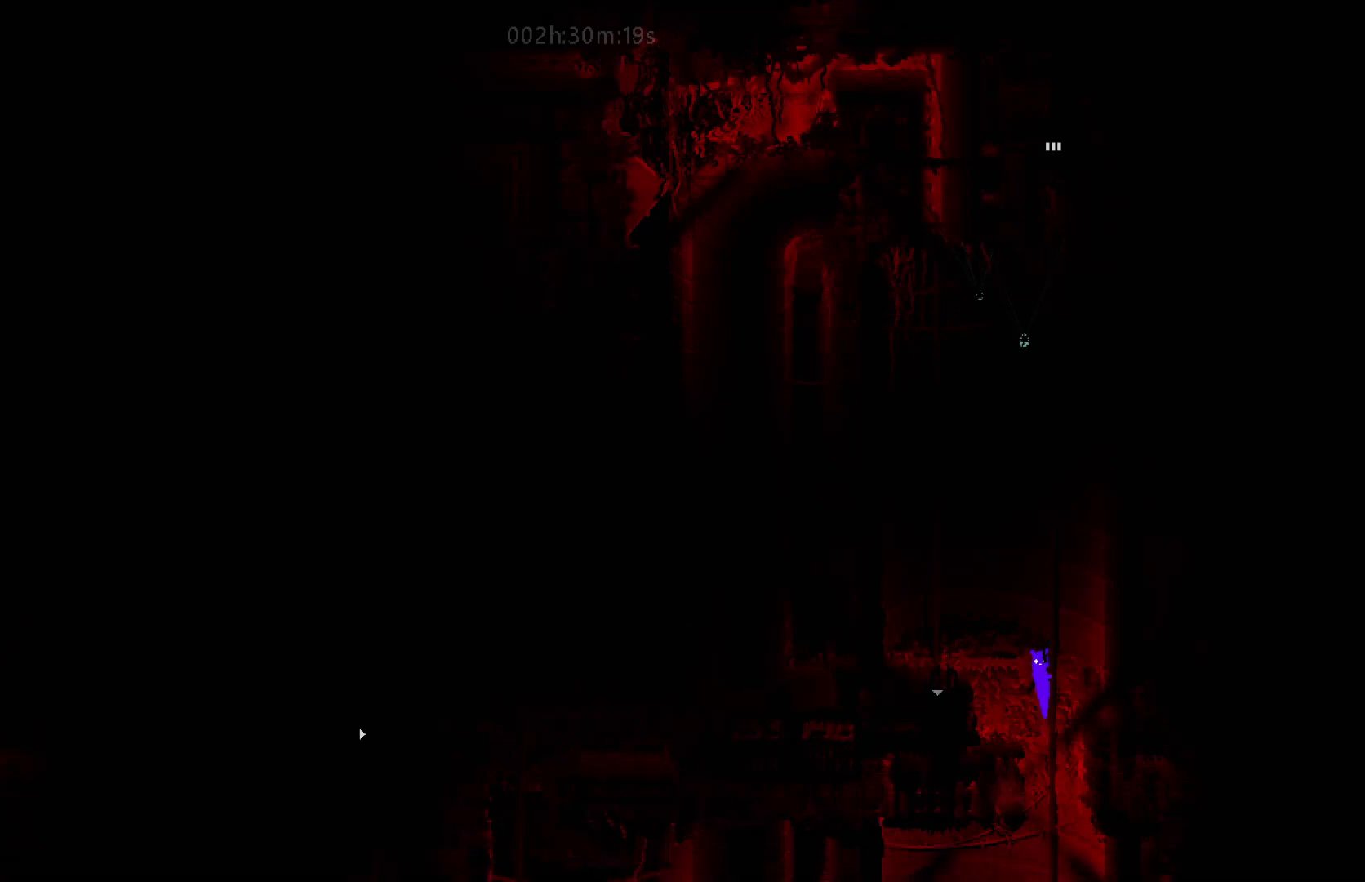
{"keys": ["left"], "mouse_move": "left", "events": [[50, "up", "up"], [150, "left", "down"], [283, "j", "down"], [450, "j", "up"]]}
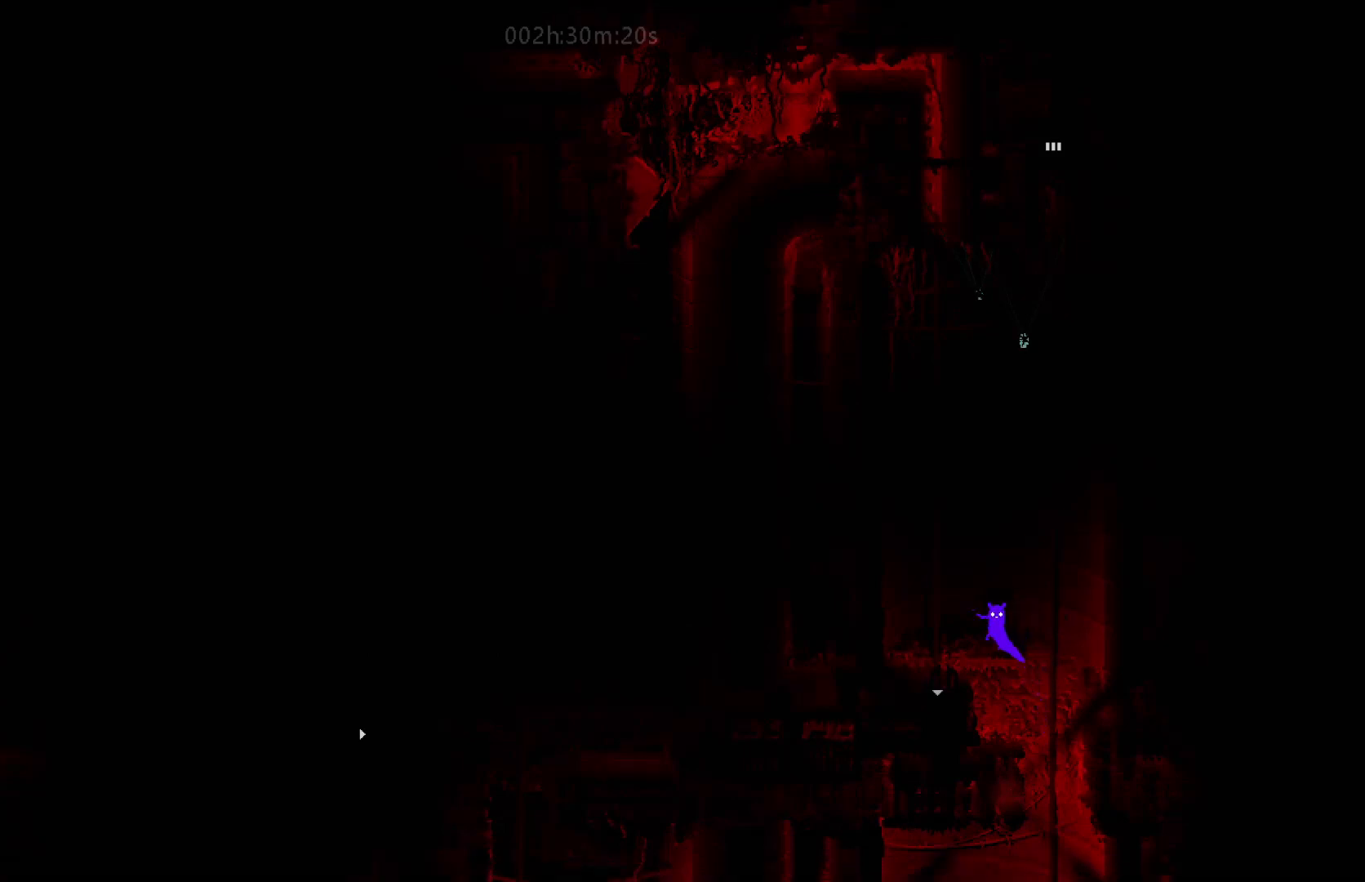
{"keys": ["down"], "mouse_move": "down", "events": [[233, "left", "up"], [300, "down", "down"]]}
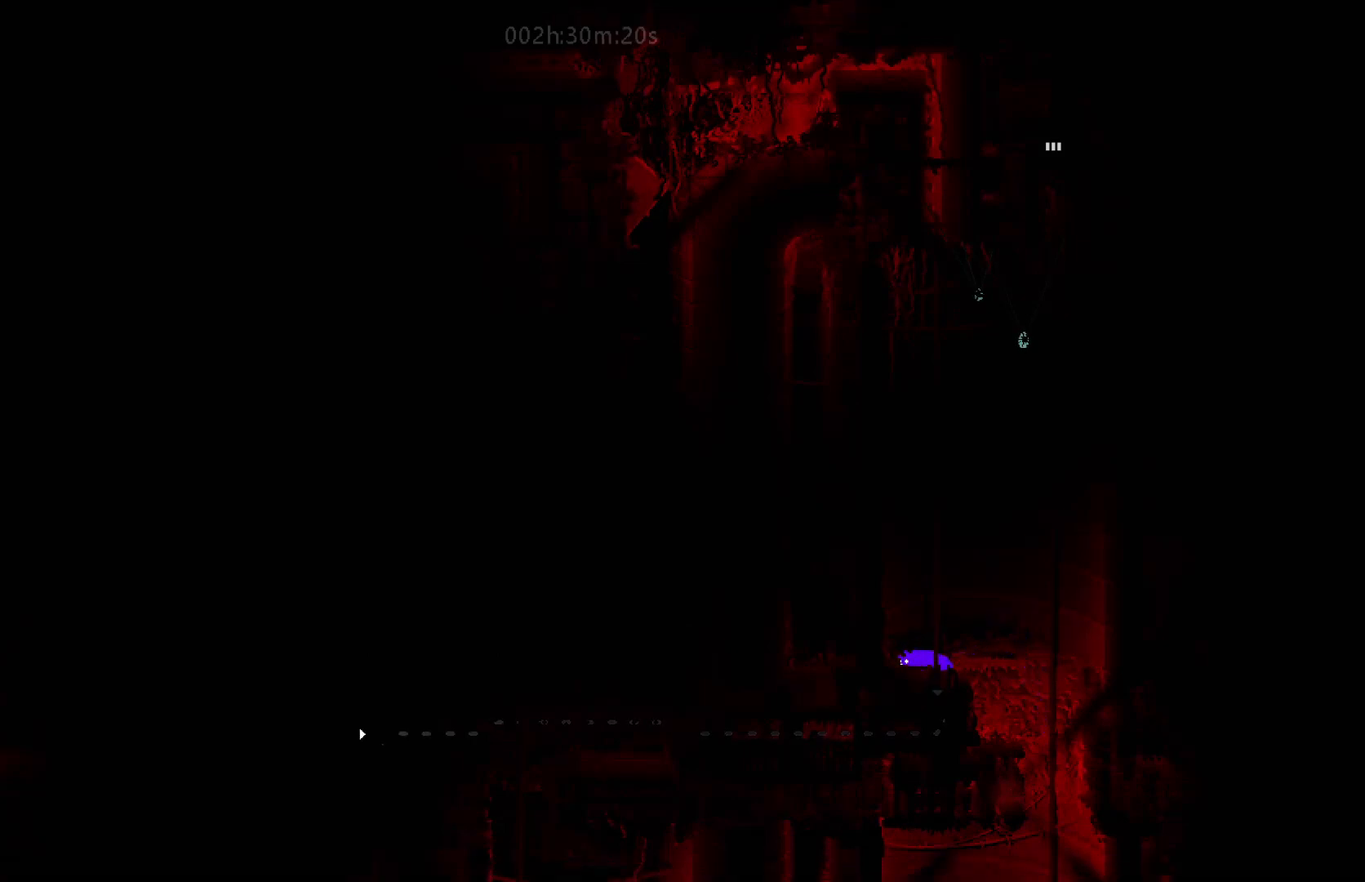
{"keys": ["down"], "mouse_move": "down", "events": []}
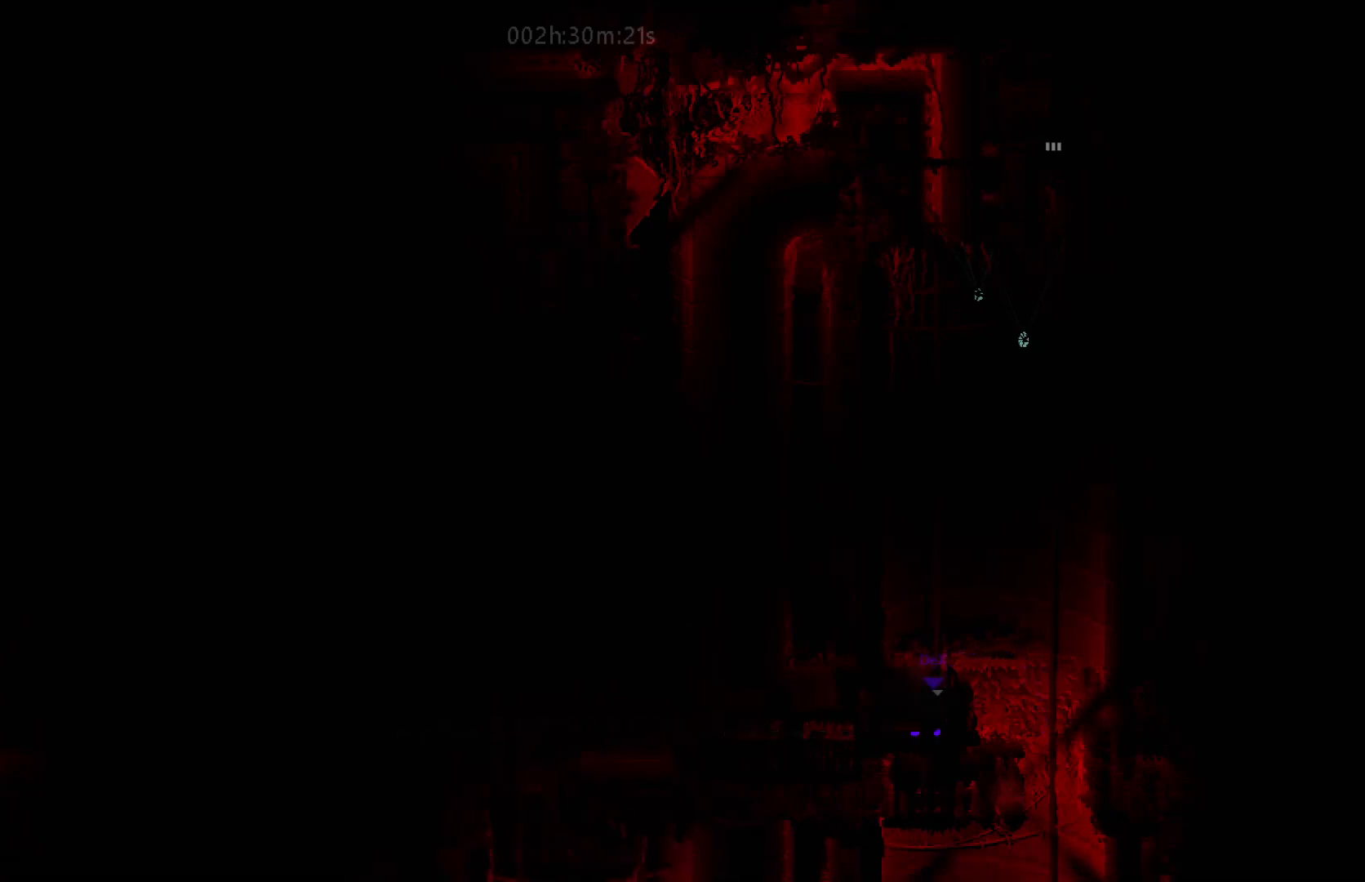
{"keys": ["down"], "mouse_move": "down", "events": []}
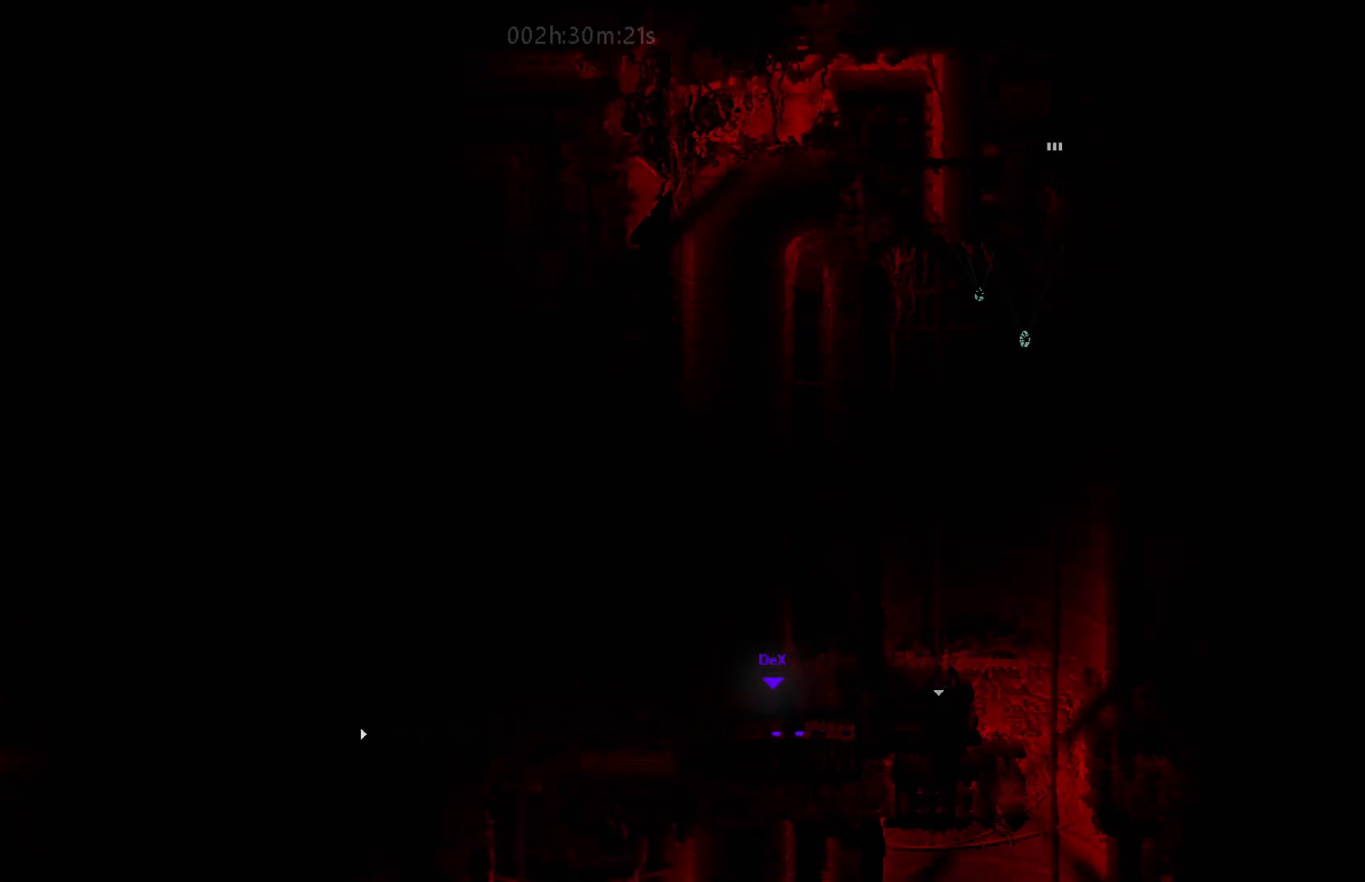
{"keys": ["down"], "mouse_move": "down", "events": []}
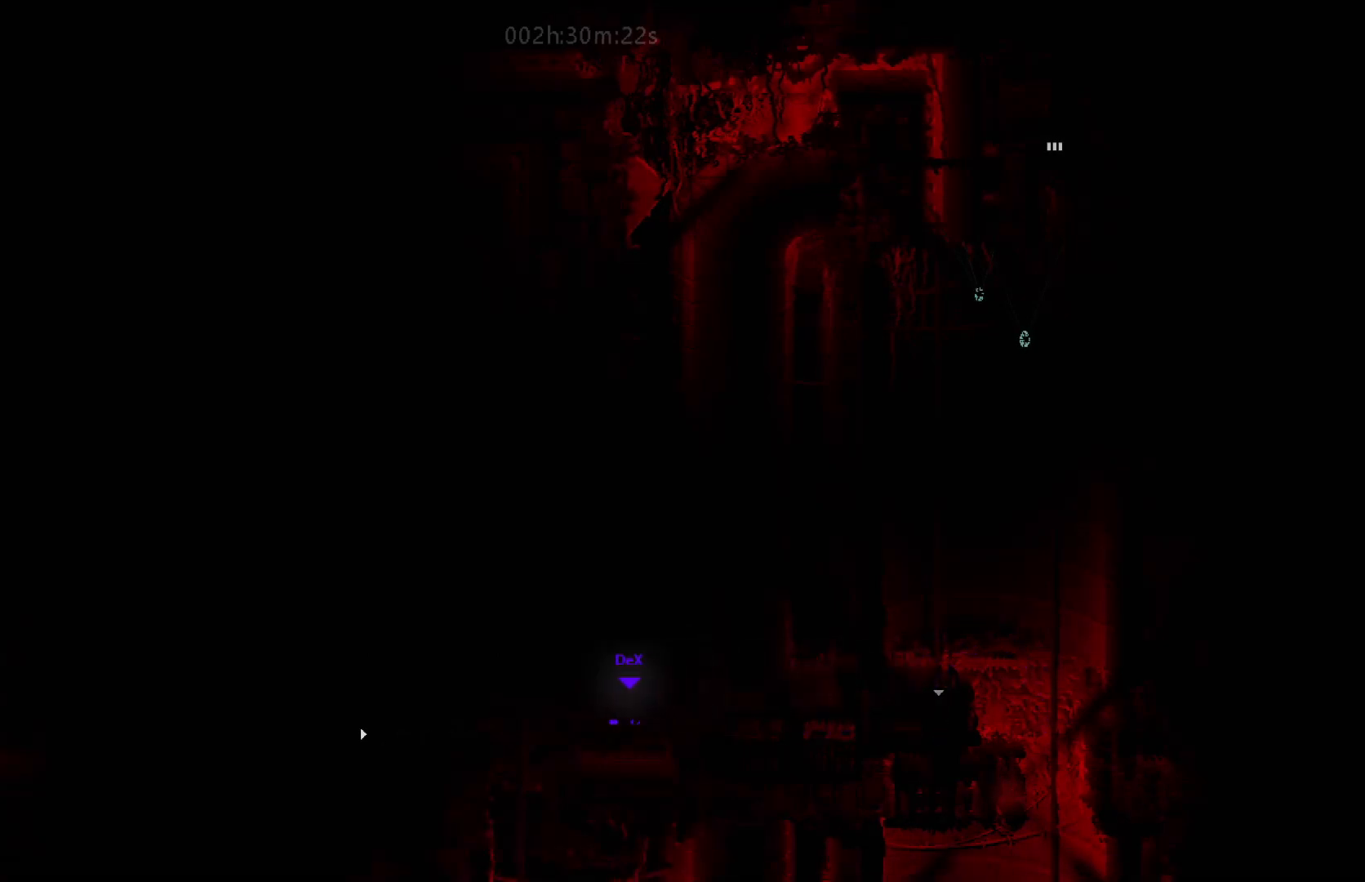
{"keys": ["down"], "mouse_move": "down", "events": []}
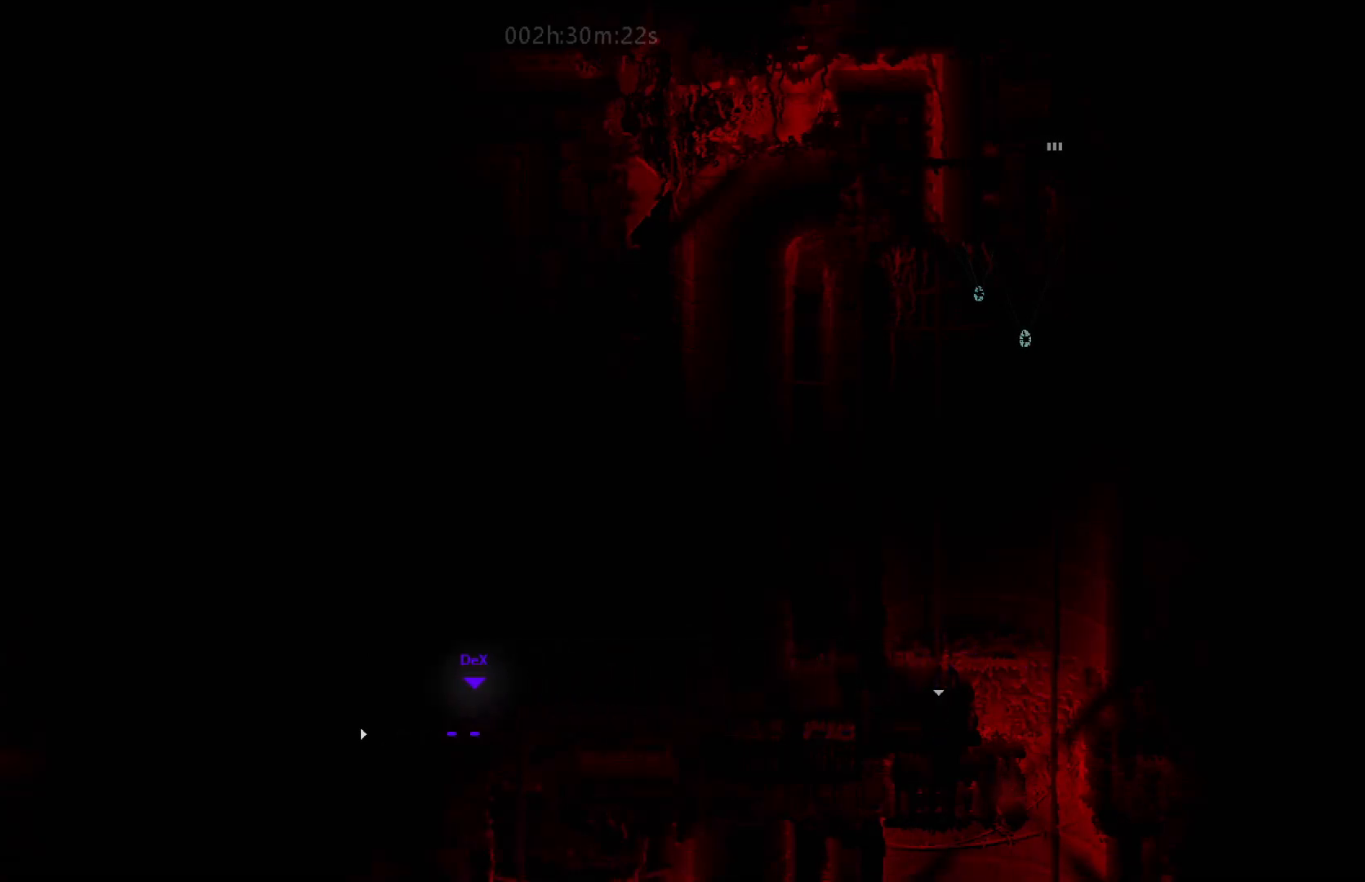
{"keys": [], "mouse_move": "still", "events": [[233, "down", "up"]]}
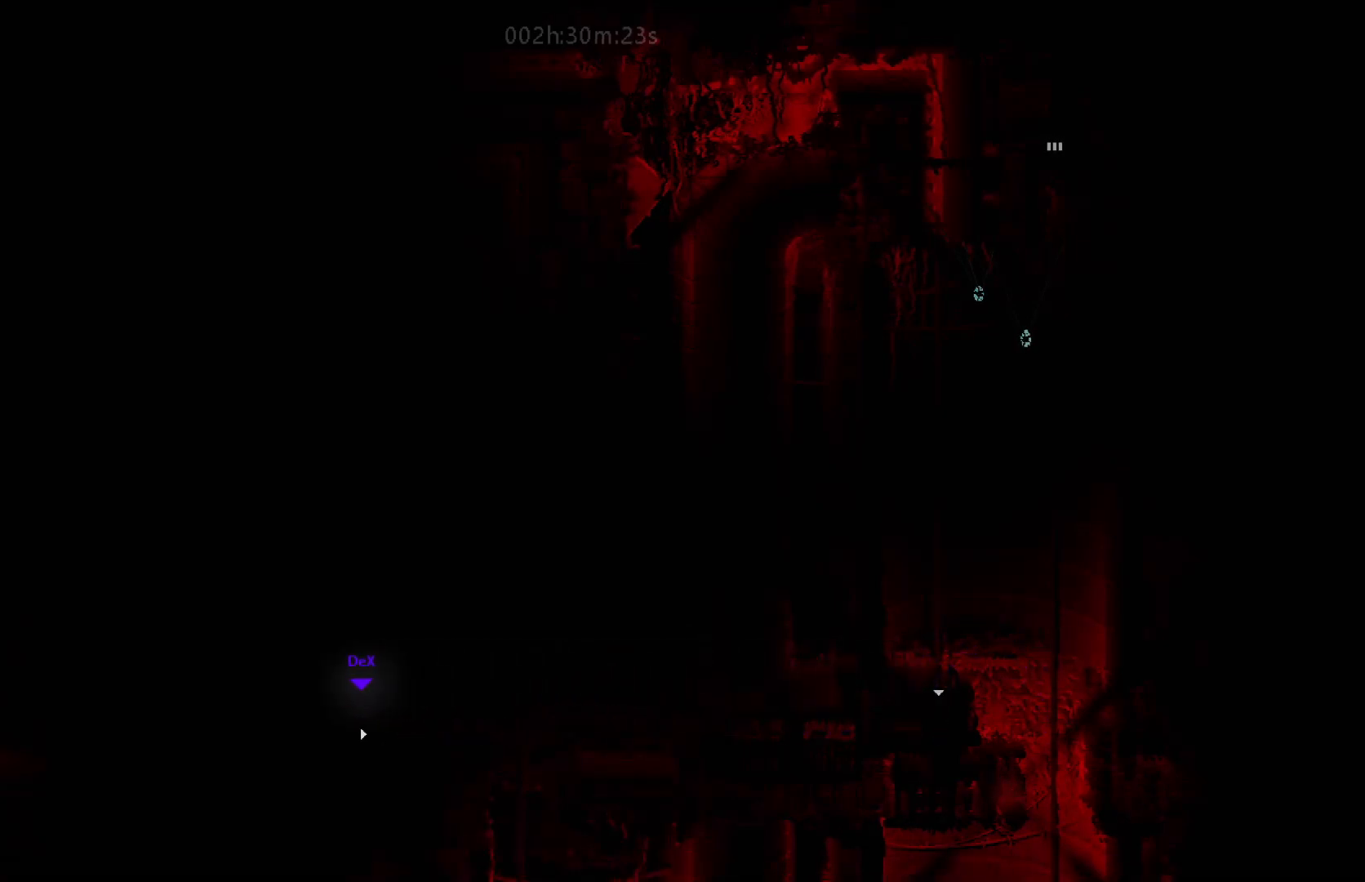
{"keys": ["right"], "mouse_move": "right", "events": [[350, "right", "down"]]}
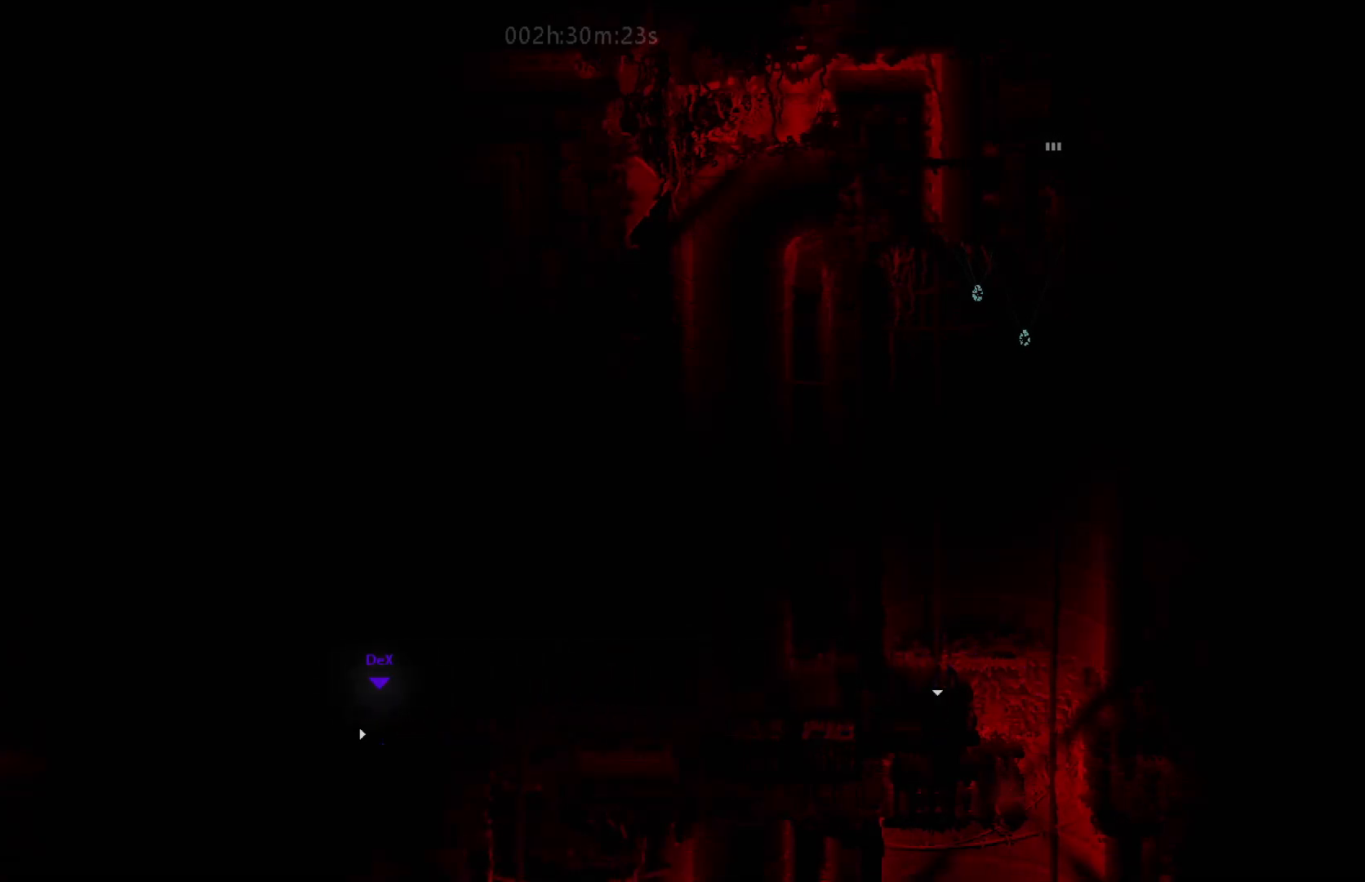
{"keys": ["right"], "mouse_move": "right", "events": []}
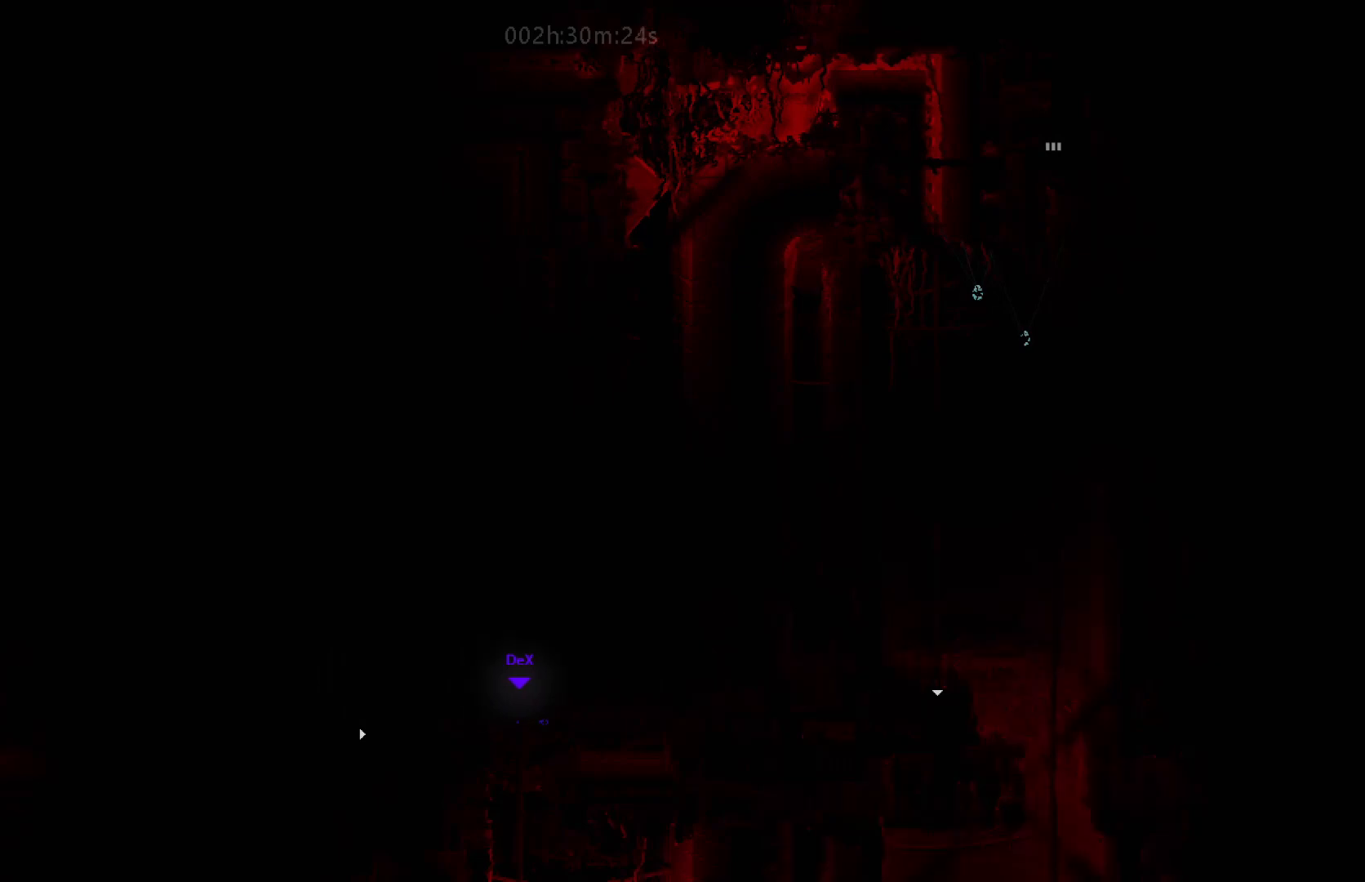
{"keys": ["right"], "mouse_move": "right", "events": []}
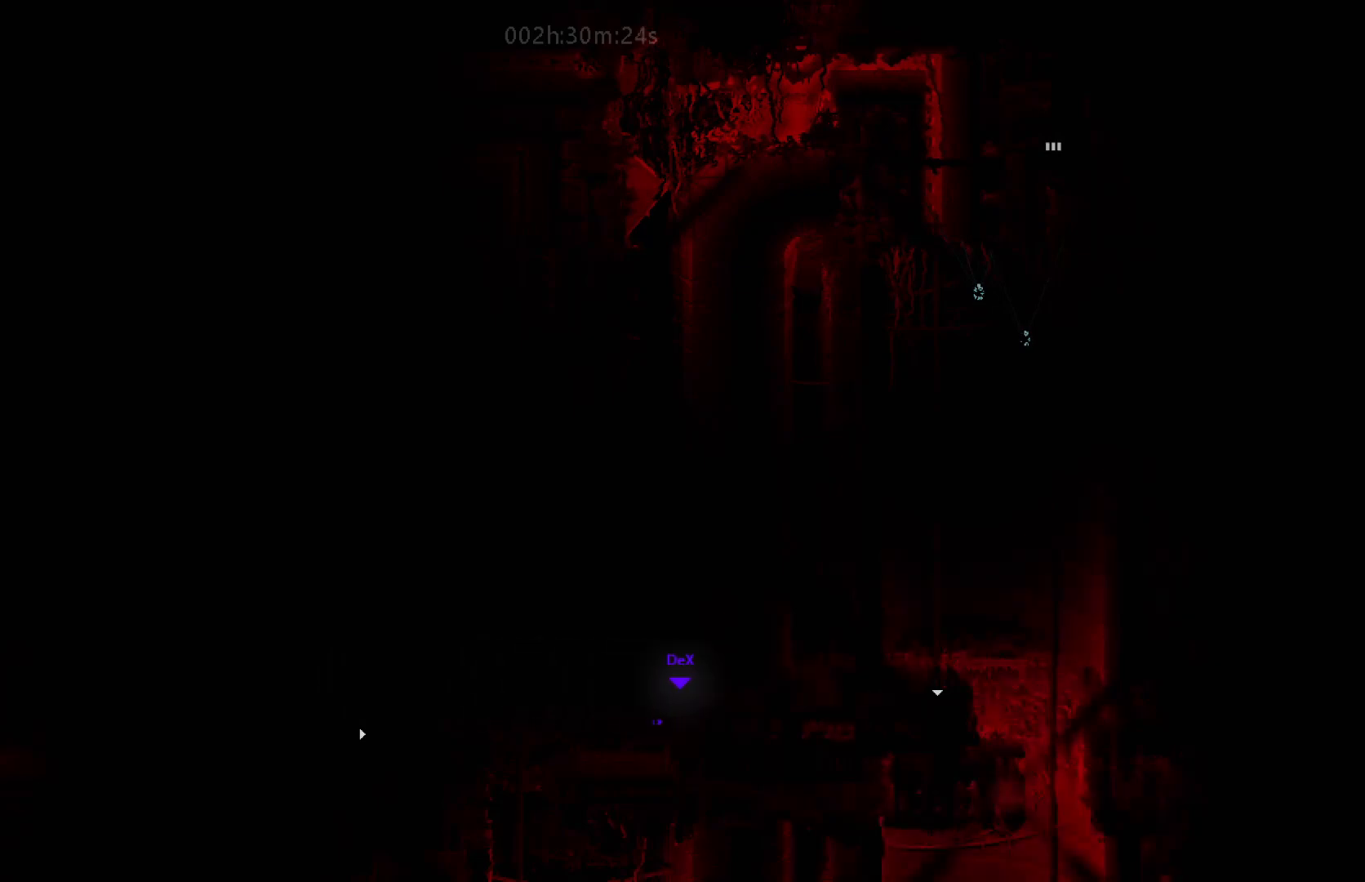
{"keys": ["right"], "mouse_move": "right", "events": []}
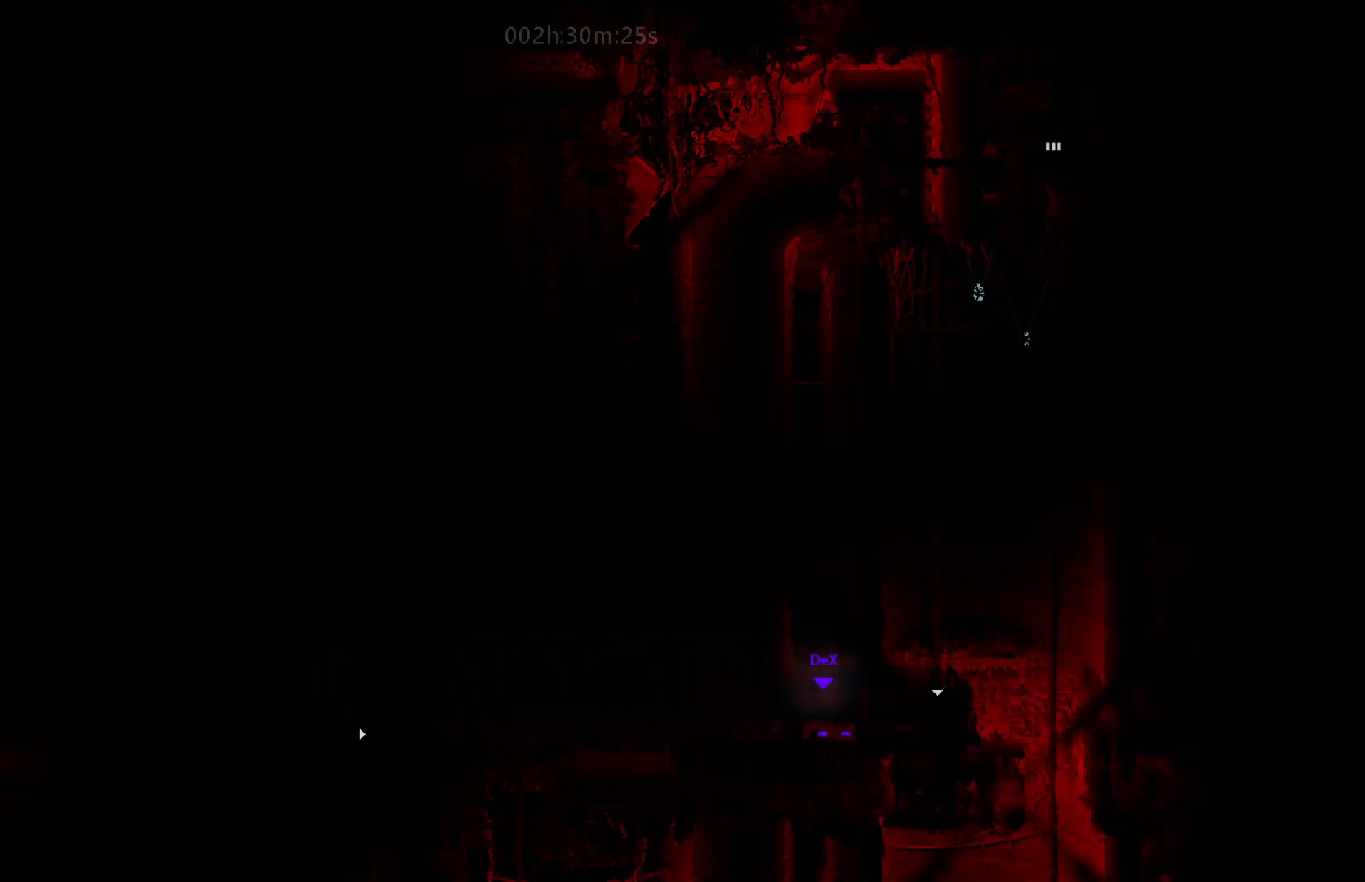
{"keys": ["up"], "mouse_move": "up", "events": [[367, "right", "up"], [367, "up", "down"]]}
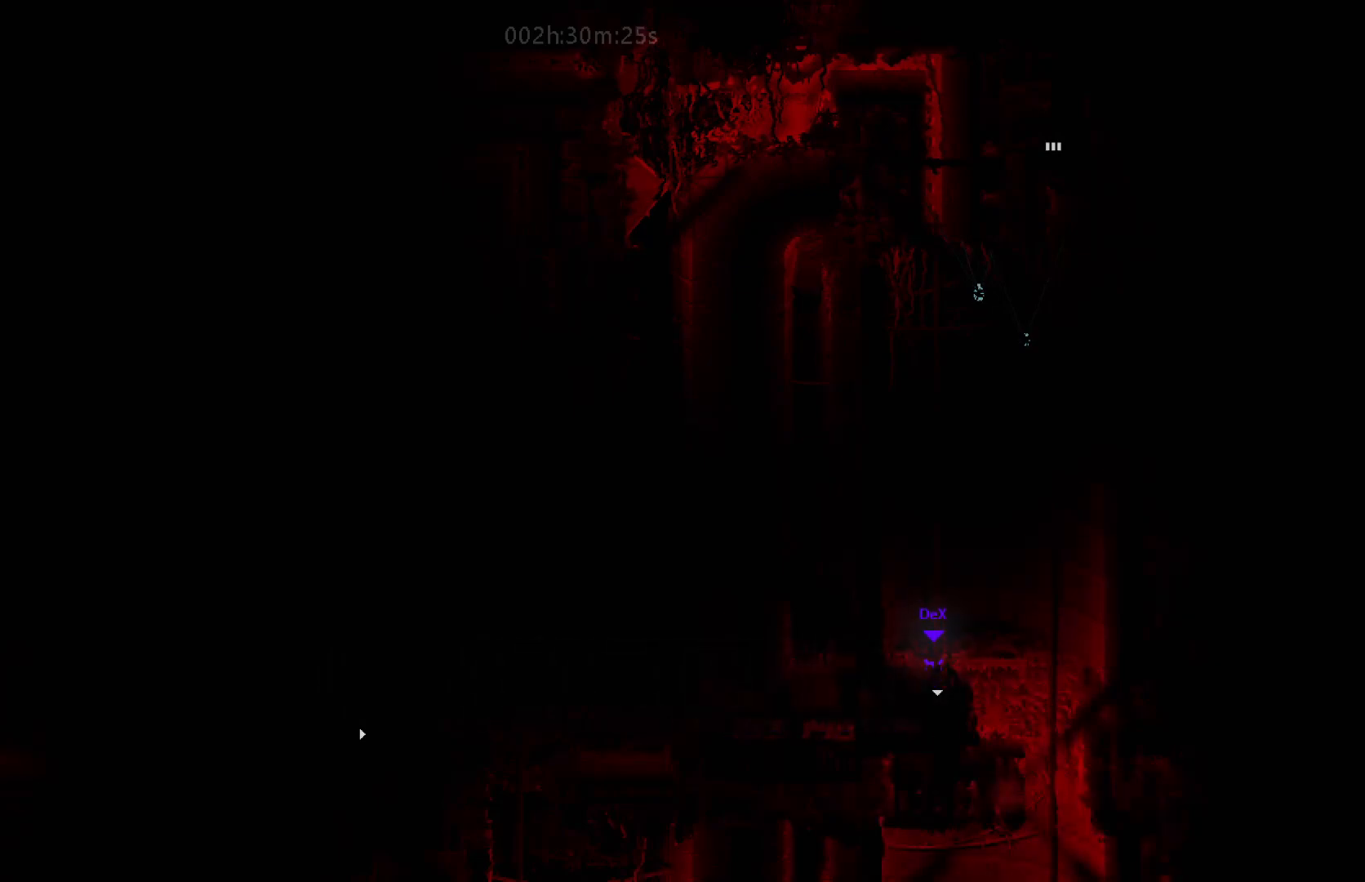
{"keys": [], "mouse_move": "still", "events": [[433, "up", "up"]]}
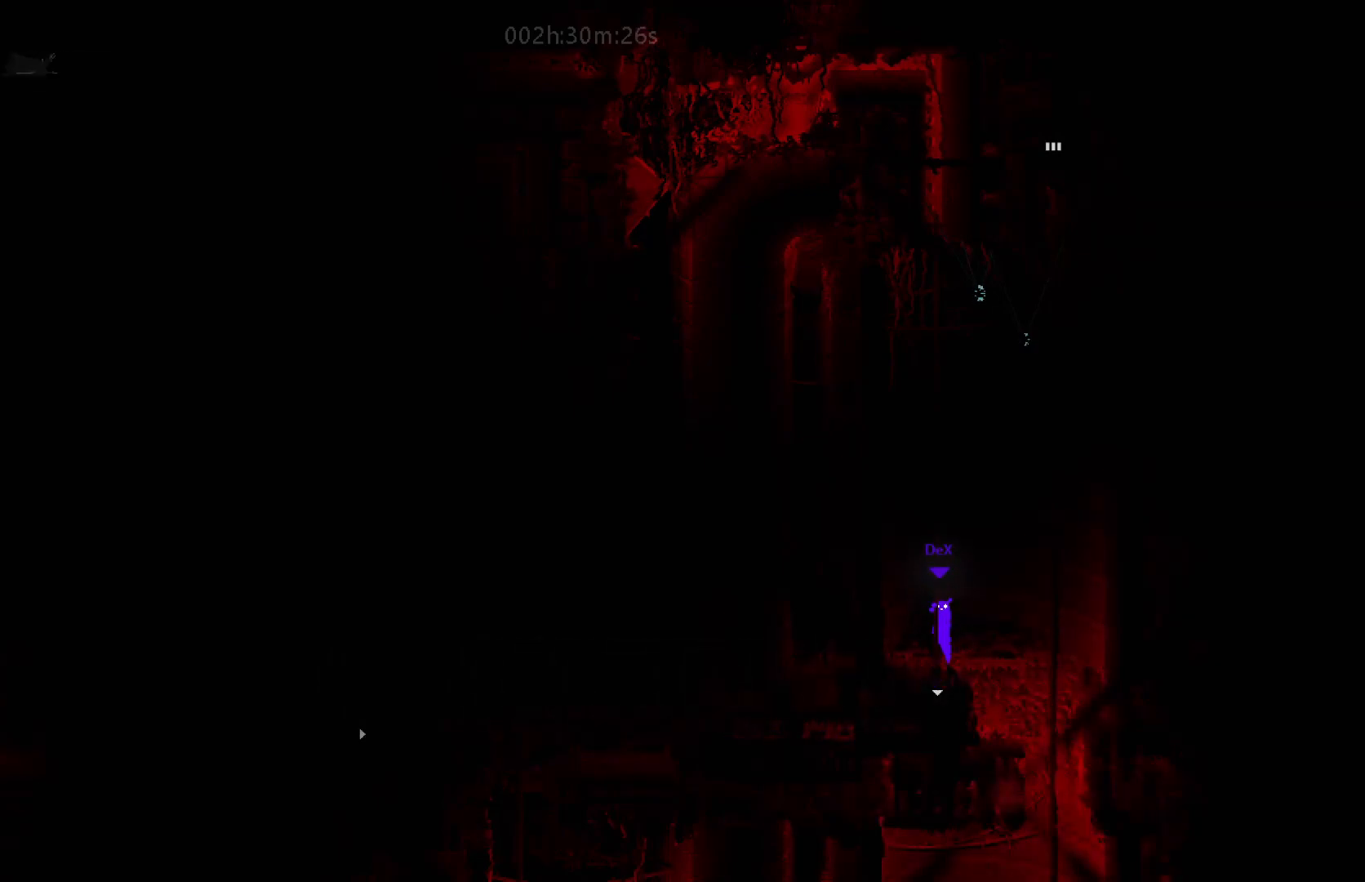
{"keys": [], "mouse_move": "still", "events": []}
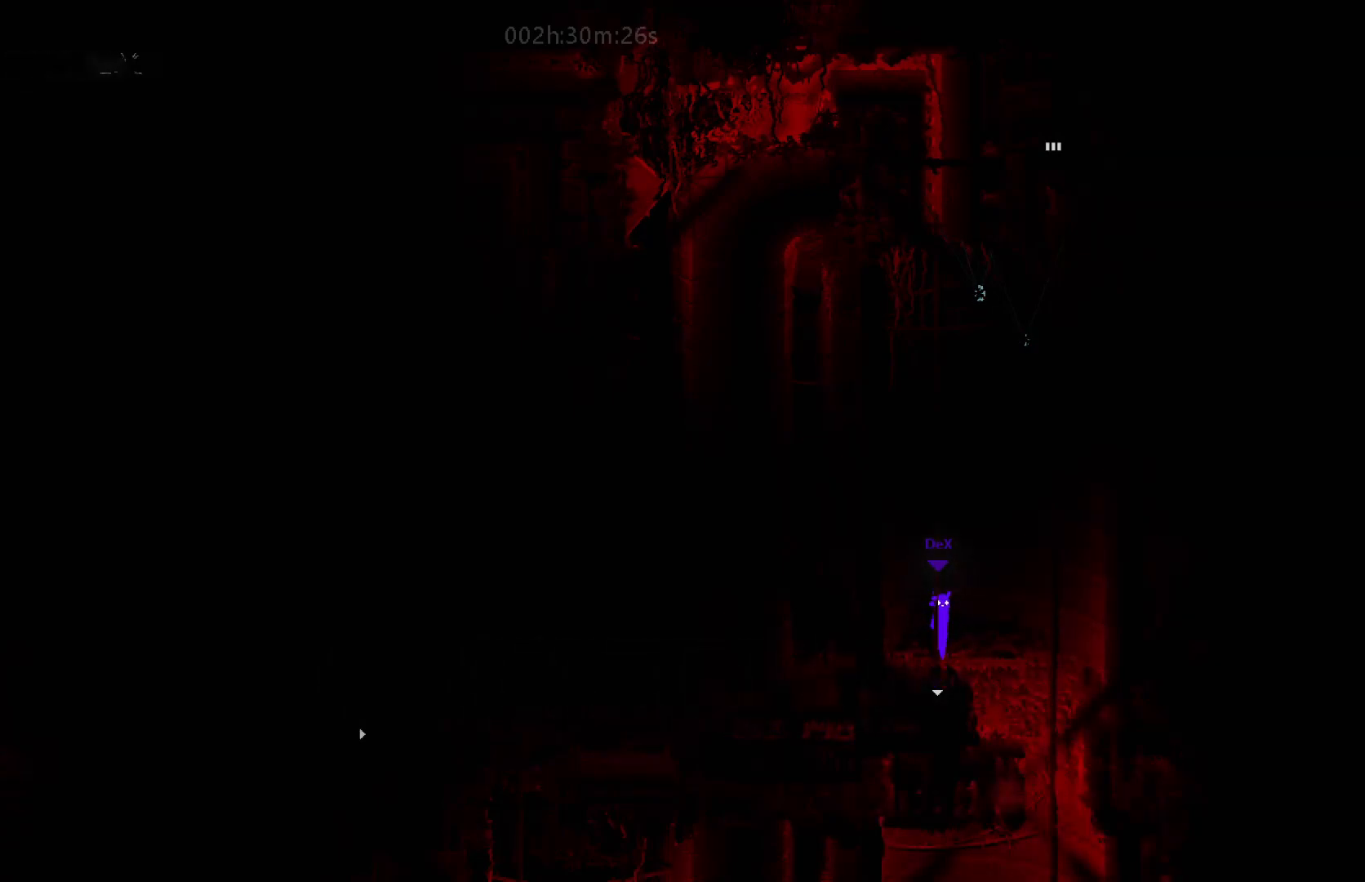
{"keys": ["j"], "mouse_move": "still", "events": [[467, "j", "down"]]}
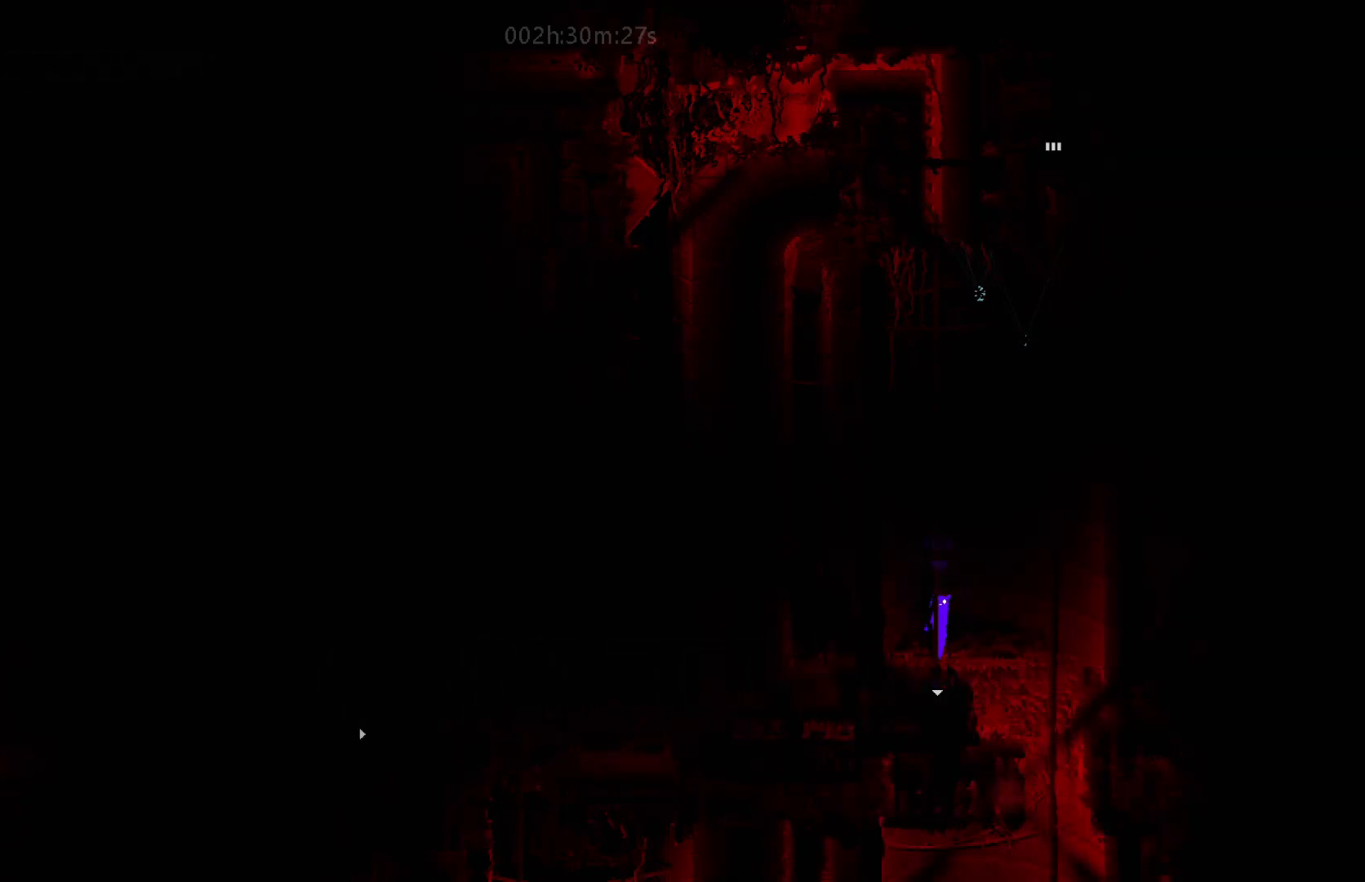
{"keys": ["up"], "mouse_move": "up", "events": [[17, "right", "down"], [133, "j", "up"], [200, "up", "down"], [233, "right", "up"]]}
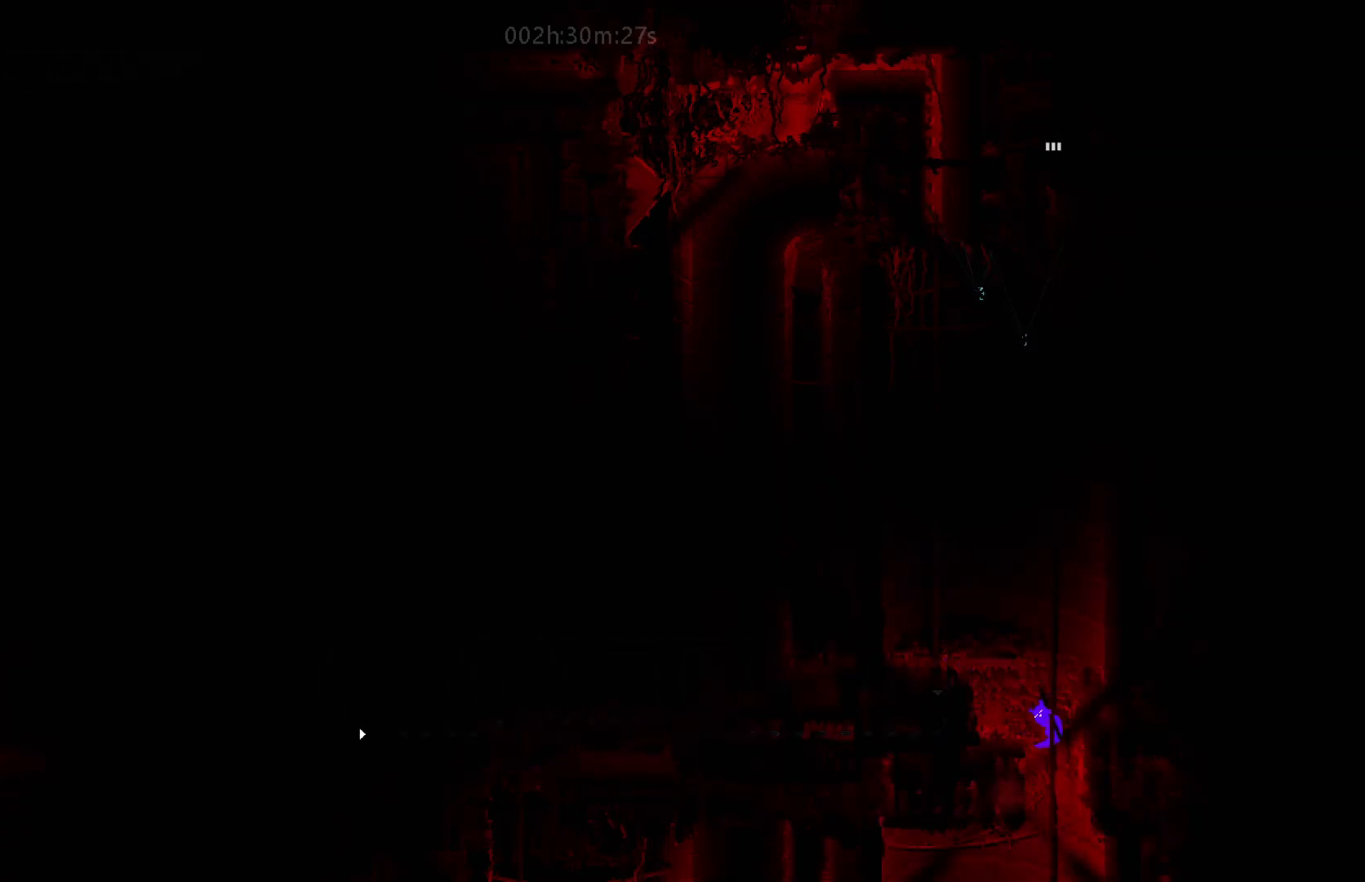
{"keys": ["down"], "mouse_move": "down", "events": [[150, "up", "up"], [283, "down", "down"]]}
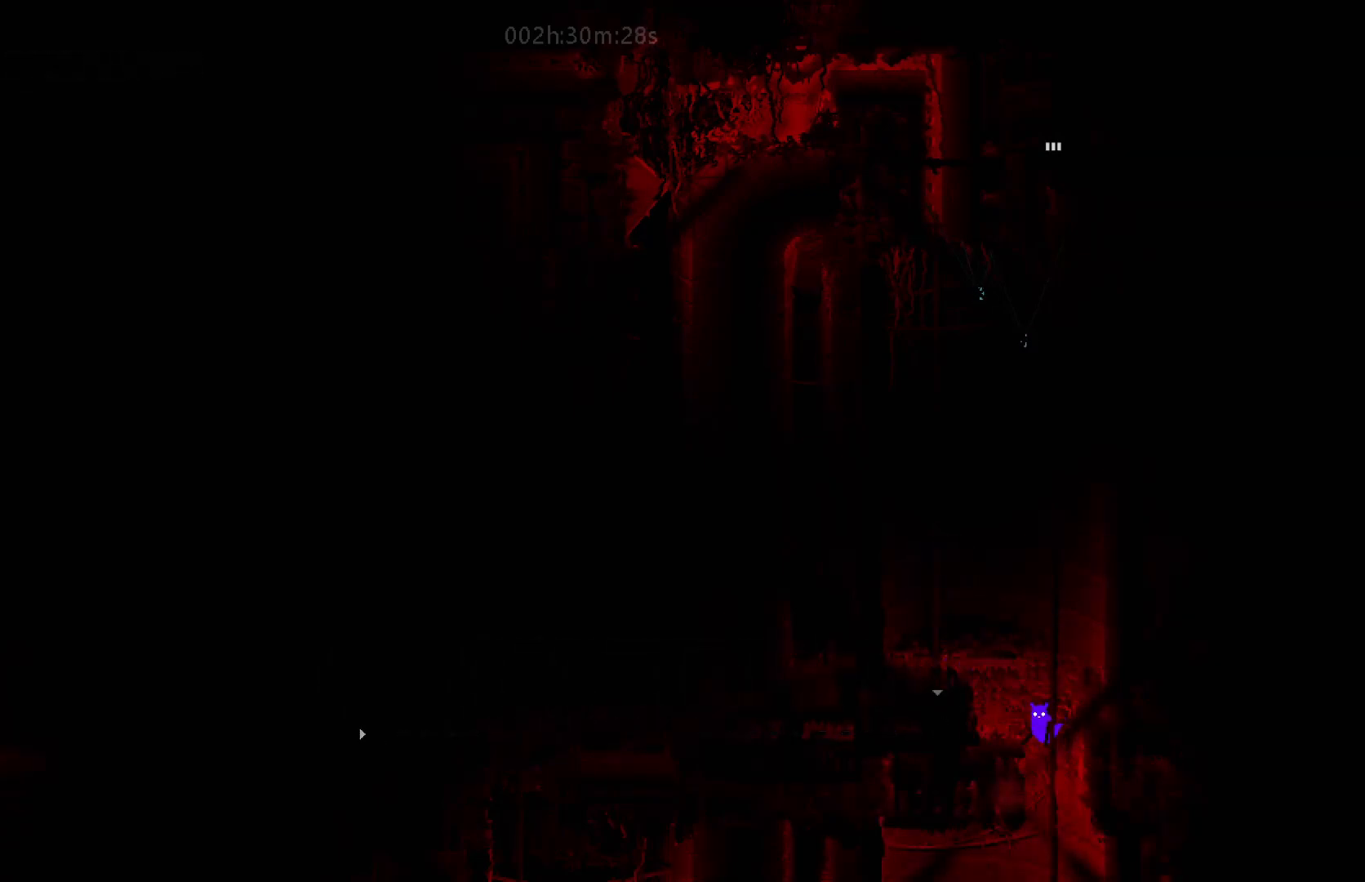
{"keys": ["down"], "mouse_move": "down", "events": []}
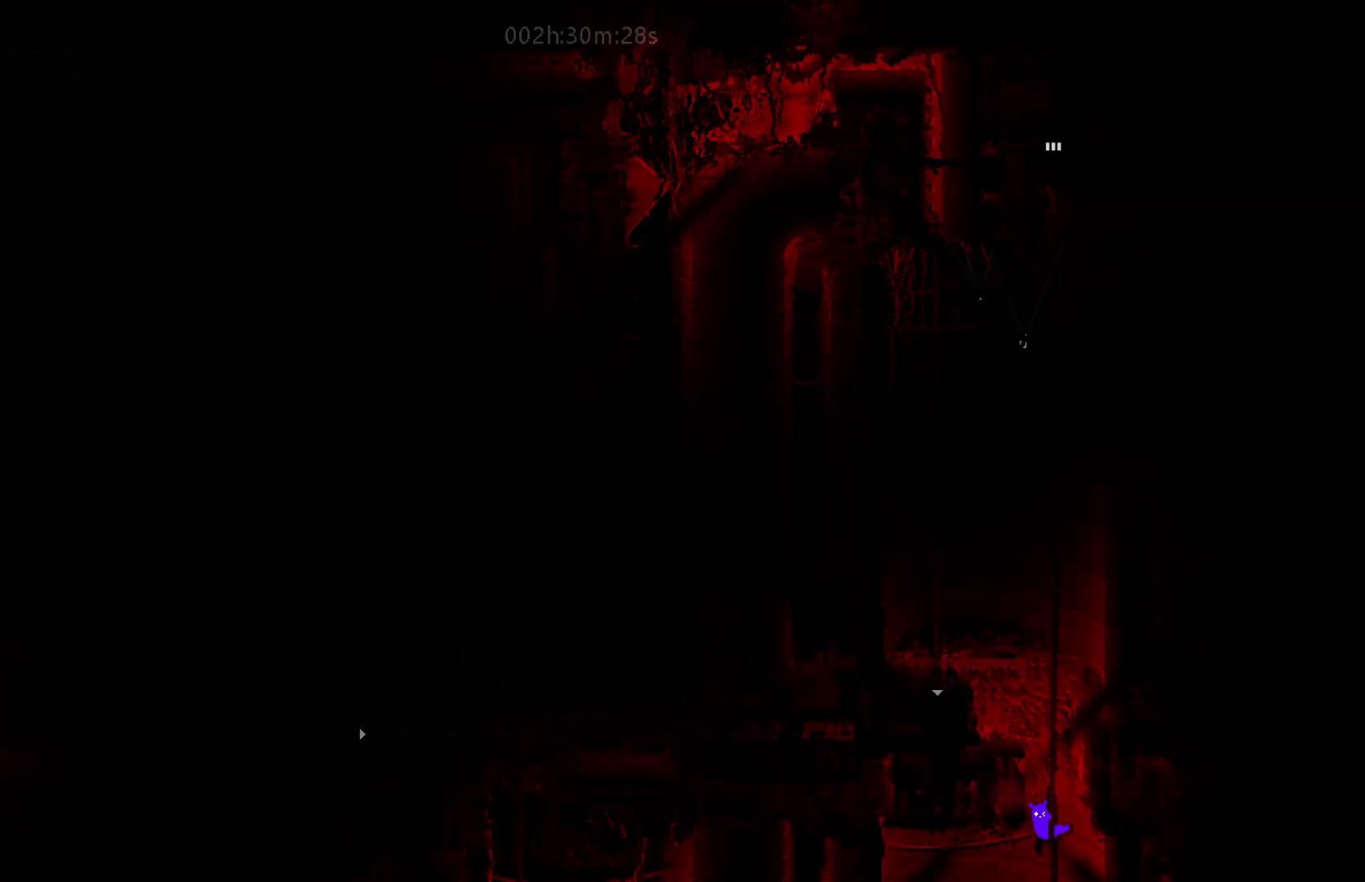
{"keys": [], "mouse_move": "still", "events": [[367, "down", "up"]]}
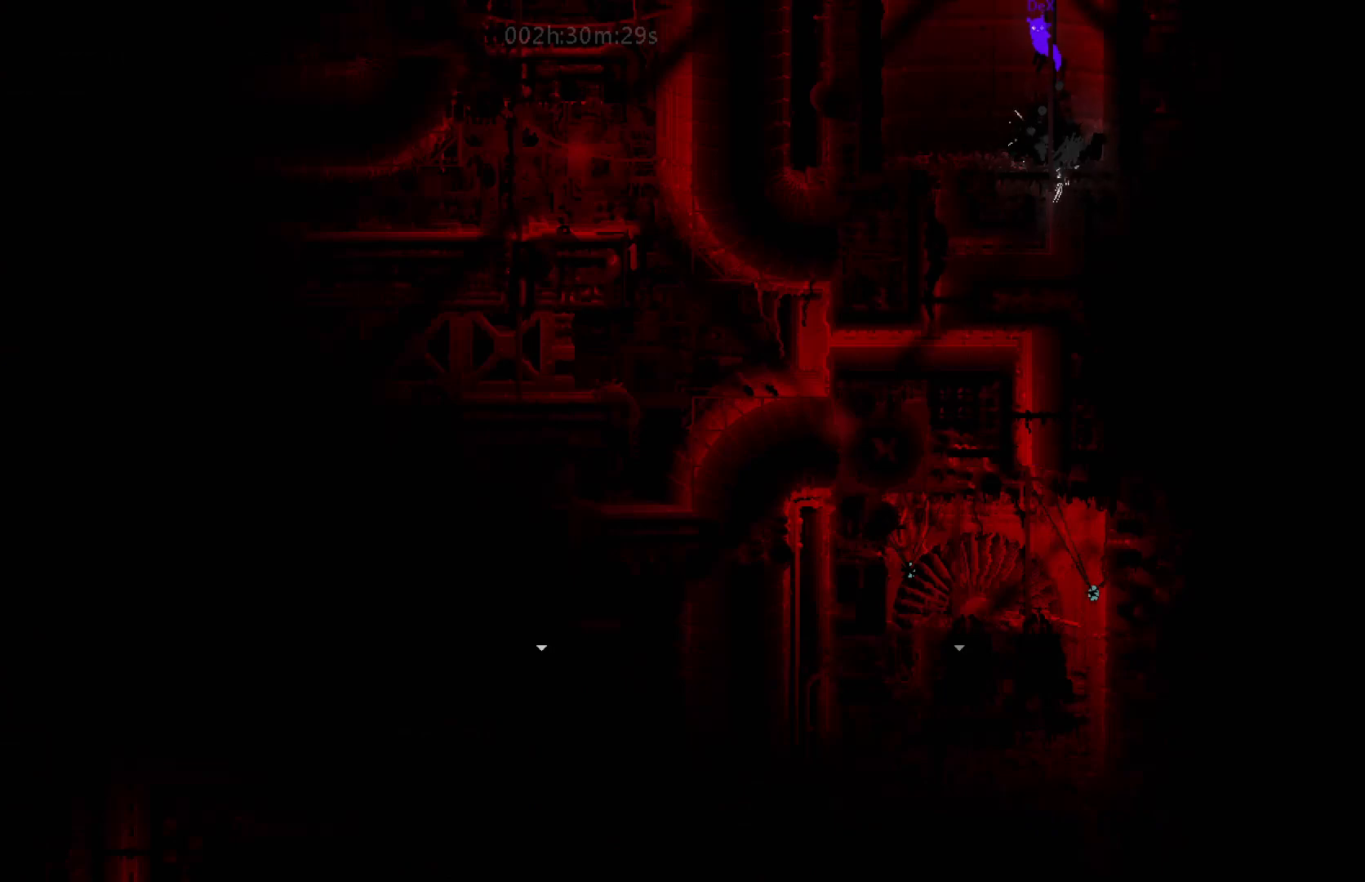
{"keys": ["up"], "mouse_move": "up", "events": [[233, "up", "down"]]}
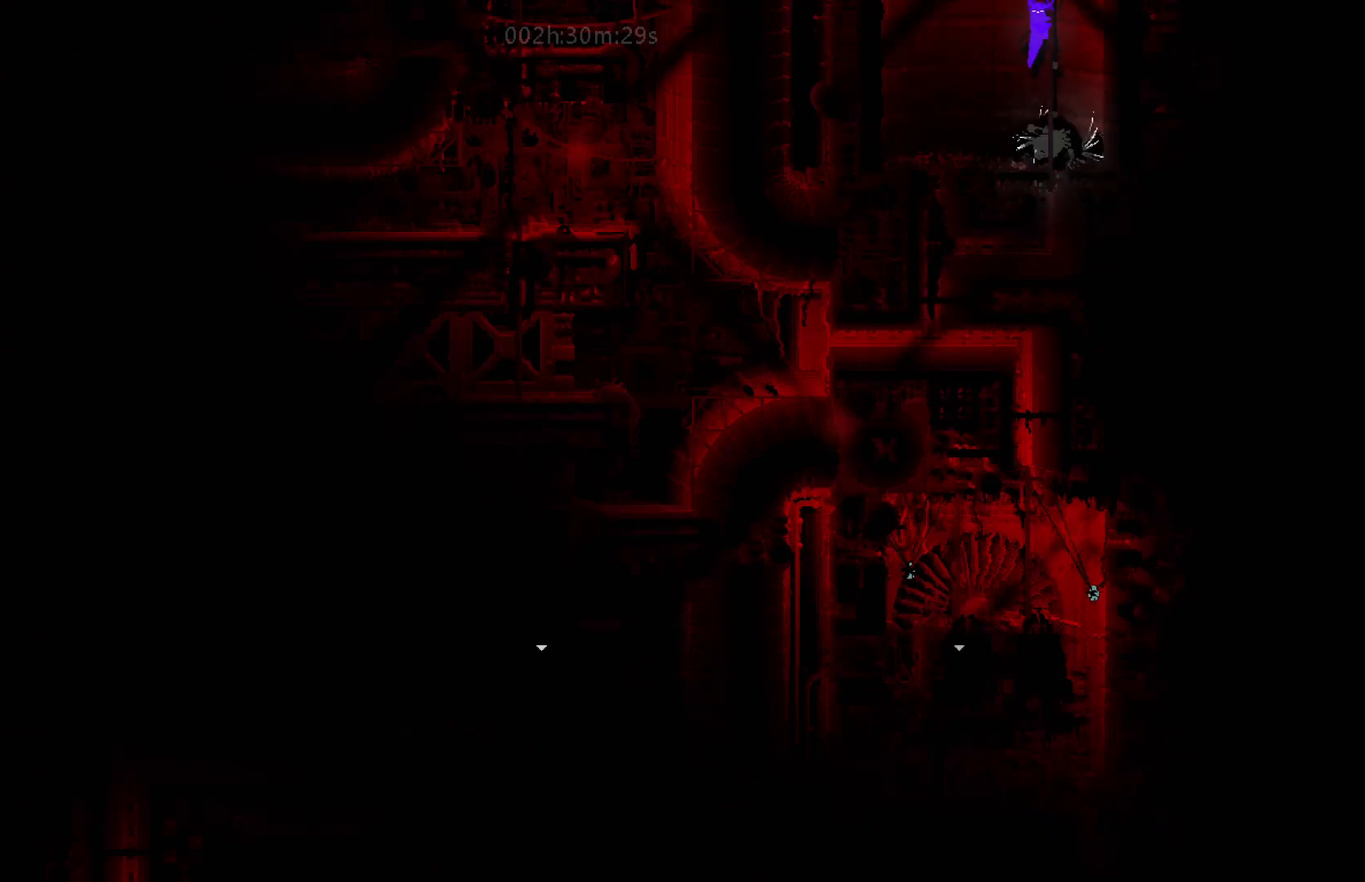
{"keys": ["up"], "mouse_move": "up", "events": []}
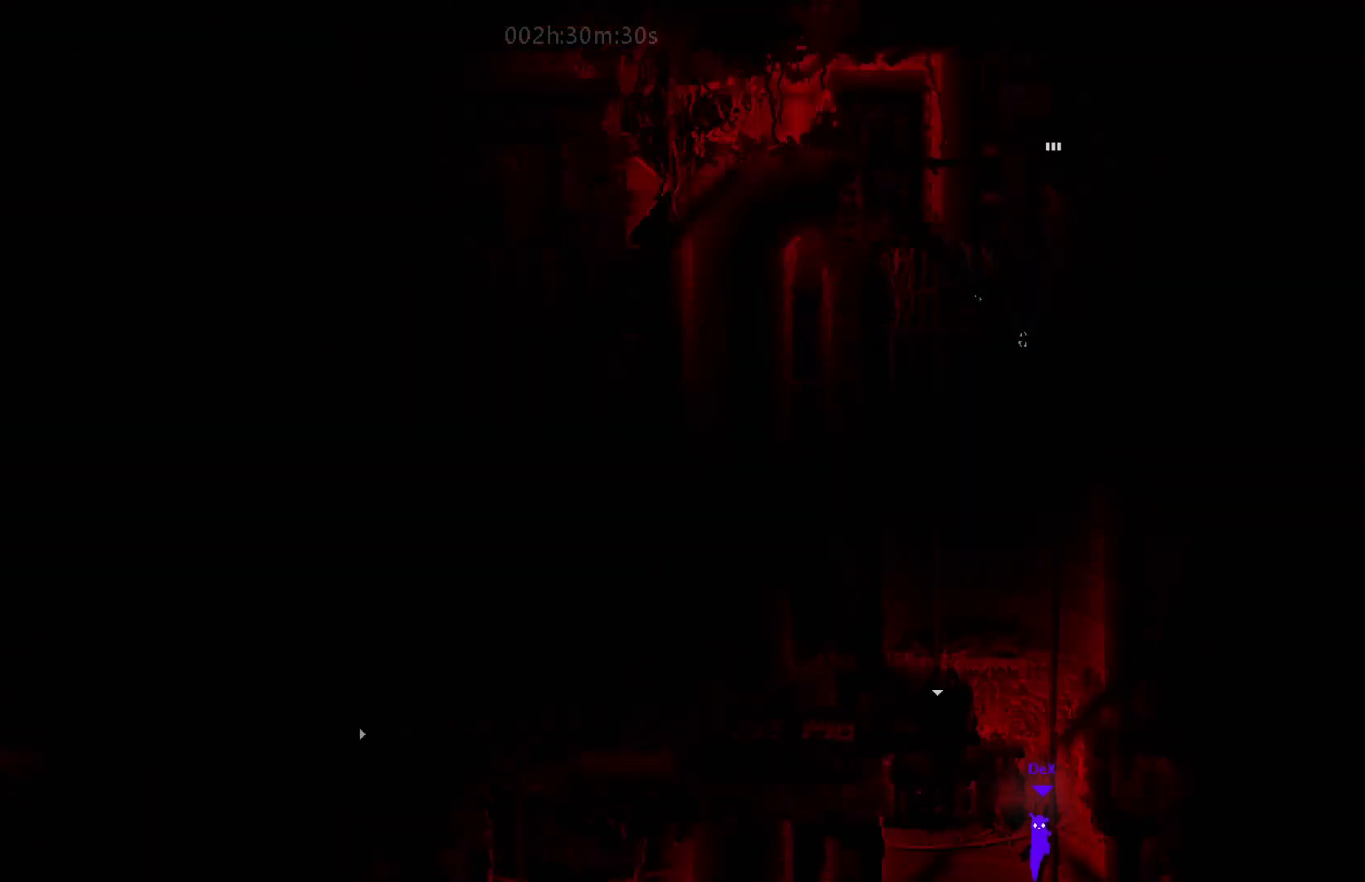
{"keys": [], "mouse_move": "still", "events": [[483, "up", "up"]]}
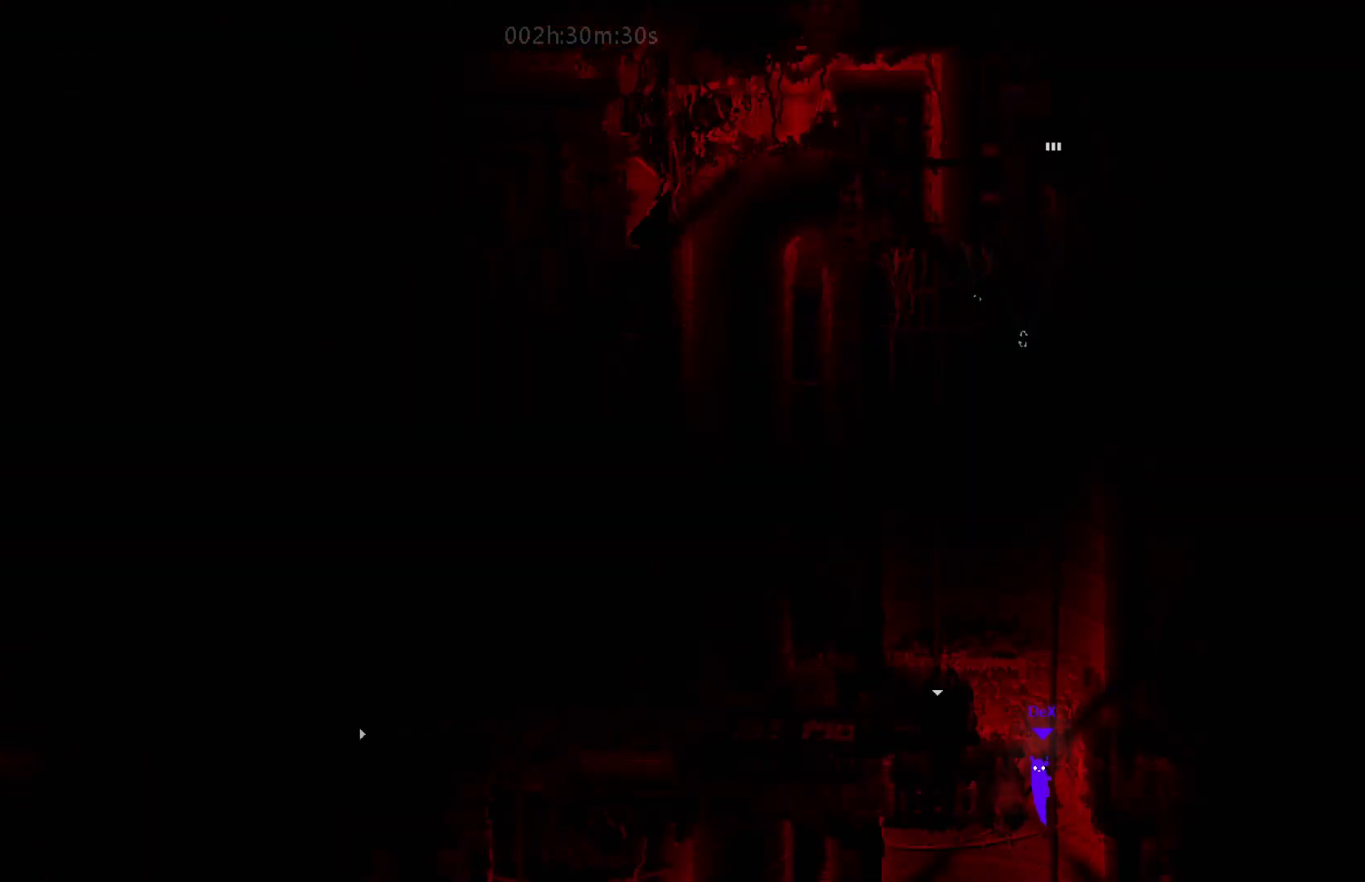
{"keys": ["up"], "mouse_move": "up", "events": [[300, "up", "down"]]}
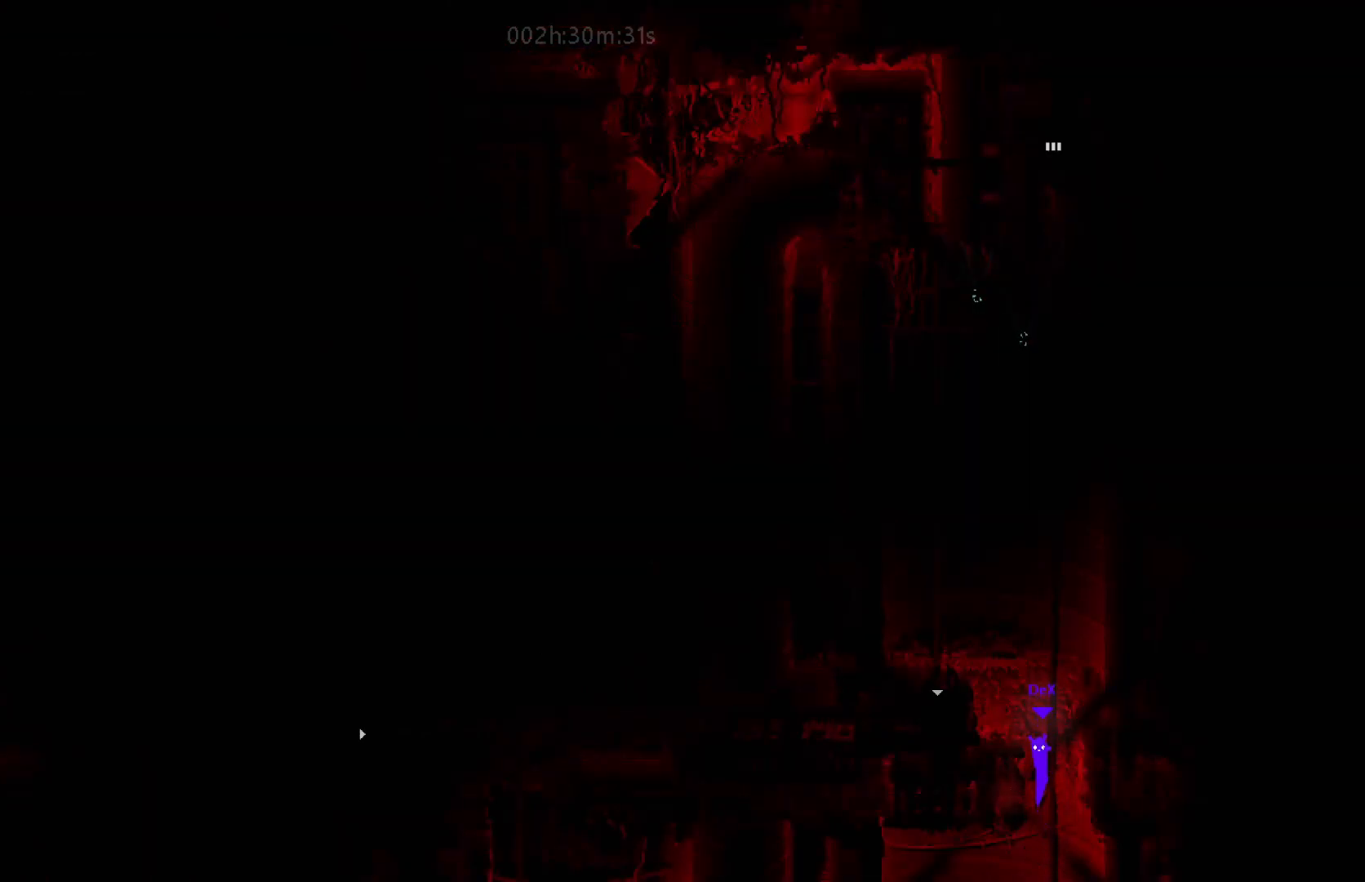
{"keys": ["up"], "mouse_move": "up", "events": []}
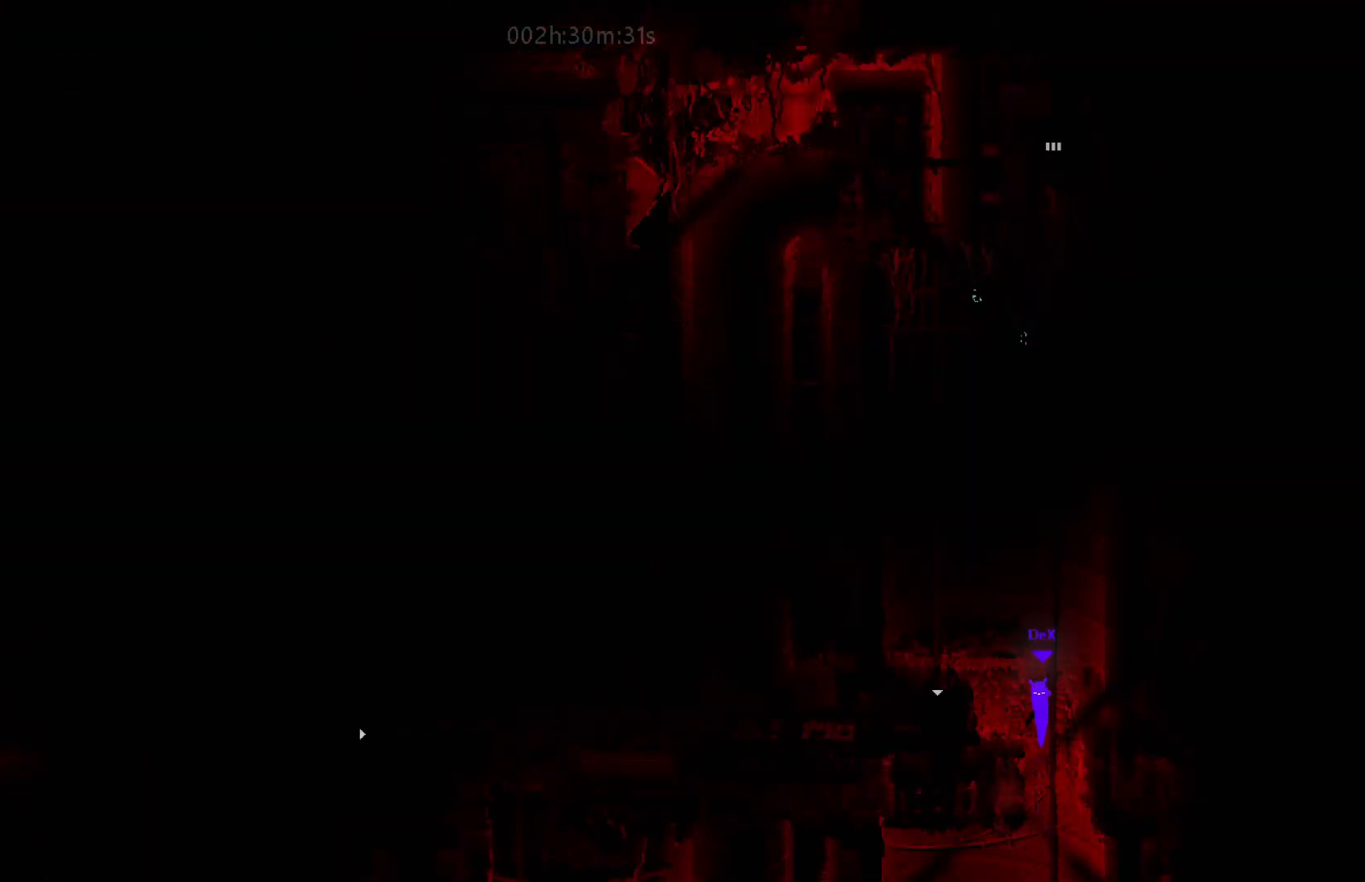
{"keys": ["up"], "mouse_move": "up", "events": []}
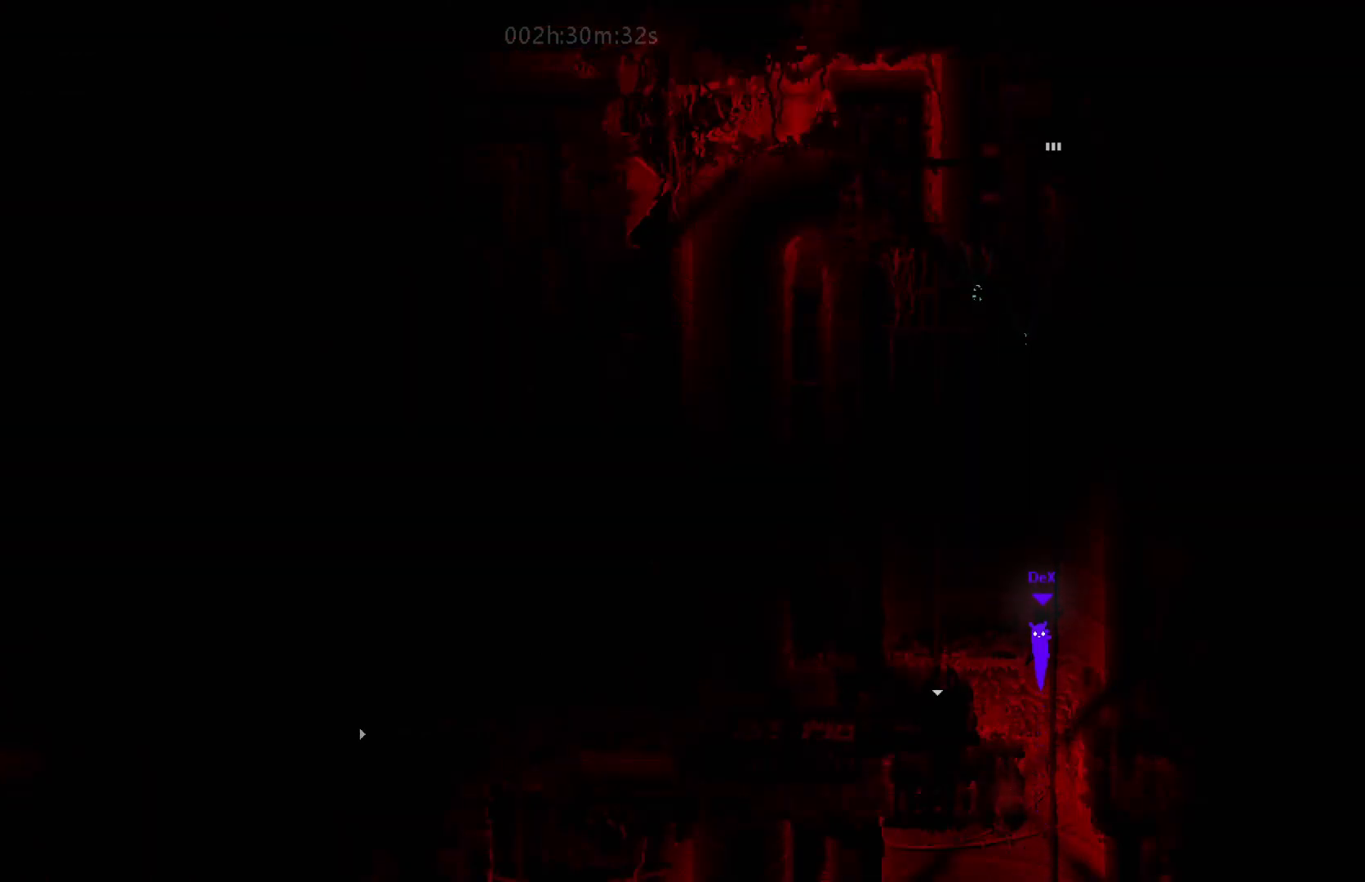
{"keys": ["left", "up"], "mouse_move": "up-left", "events": [[450, "left", "down"]]}
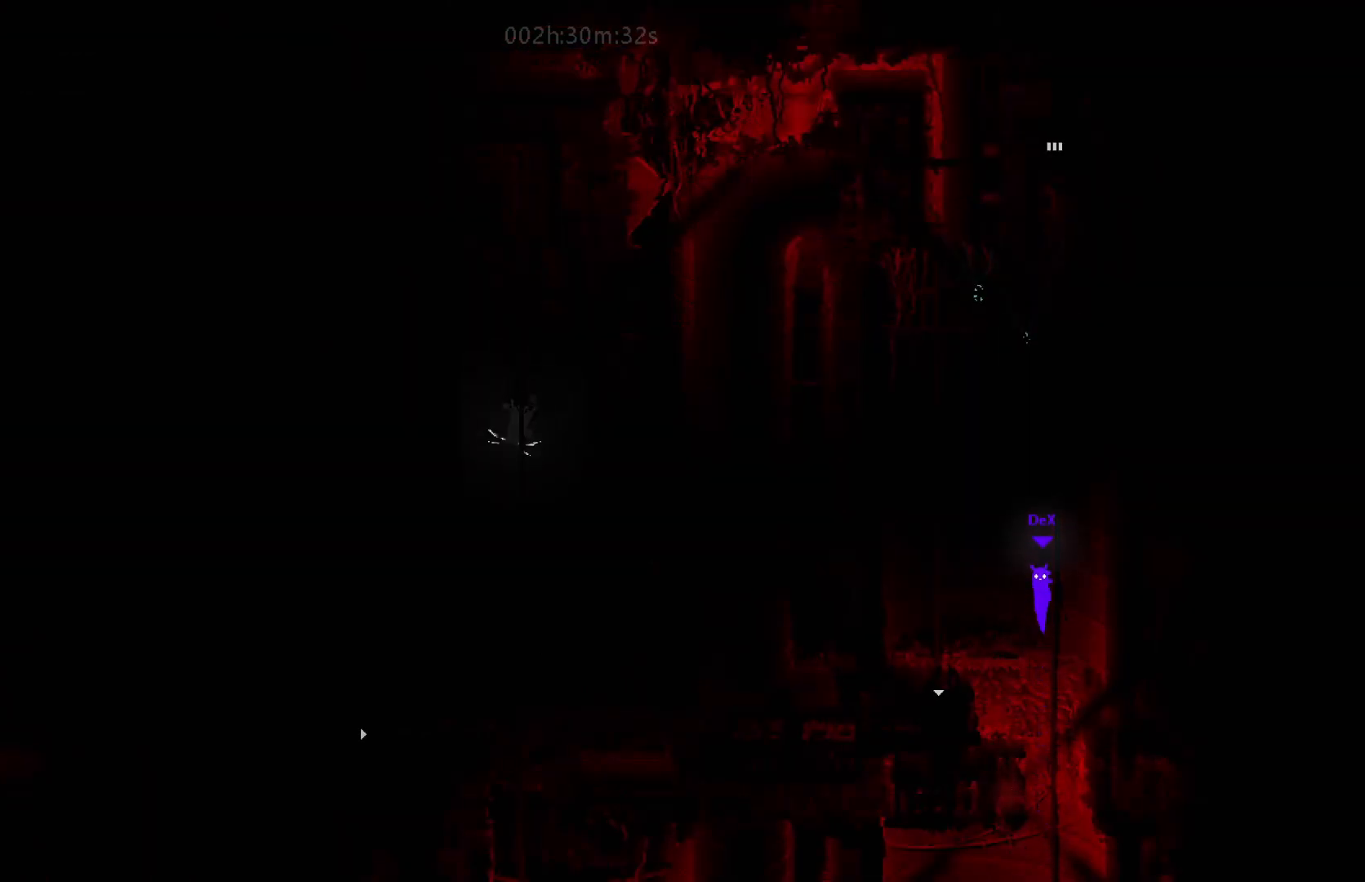
{"keys": [], "mouse_move": "still", "events": [[200, "left", "up"], [450, "up", "up"]]}
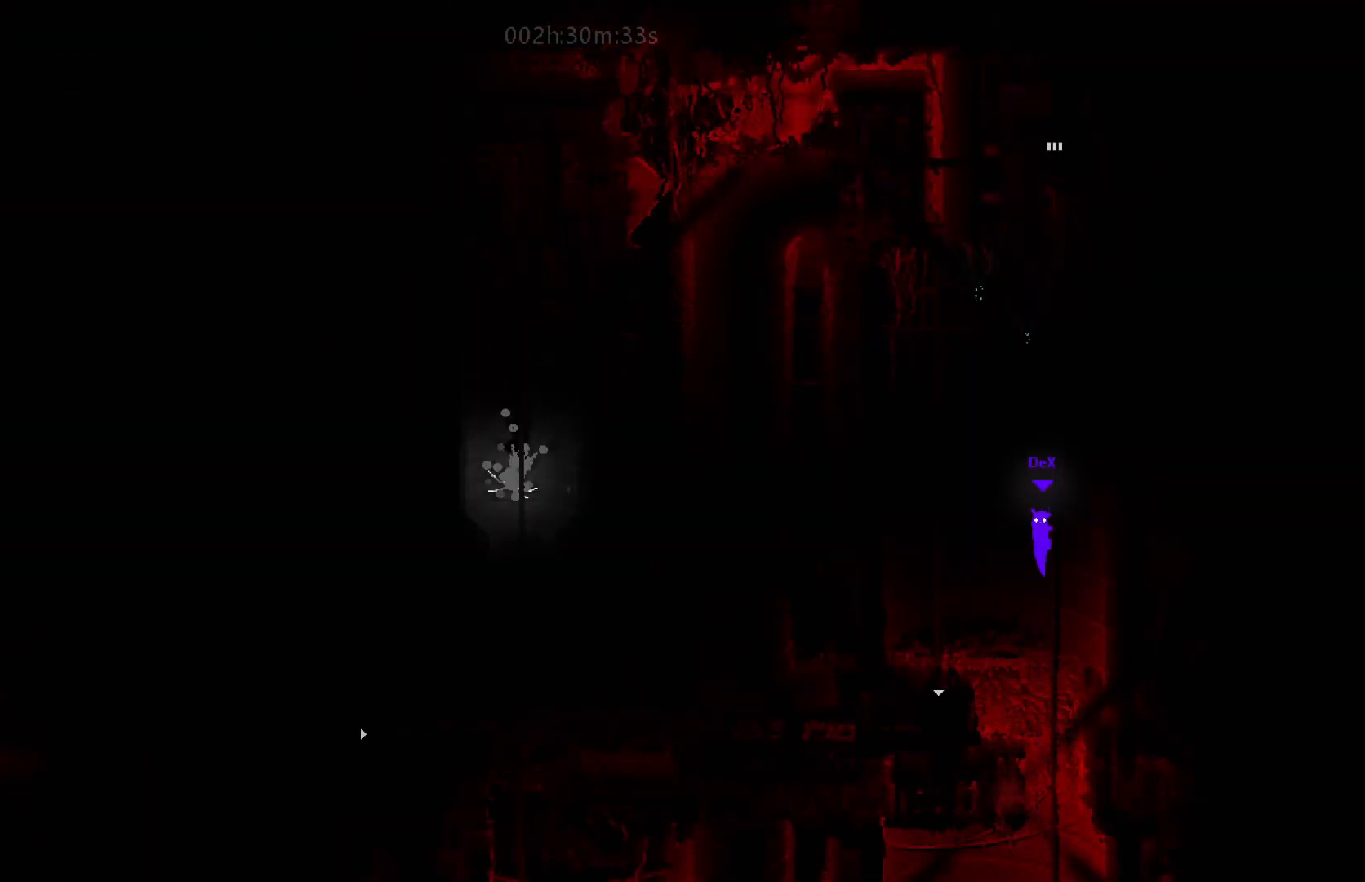
{"keys": [], "mouse_move": "still", "events": []}